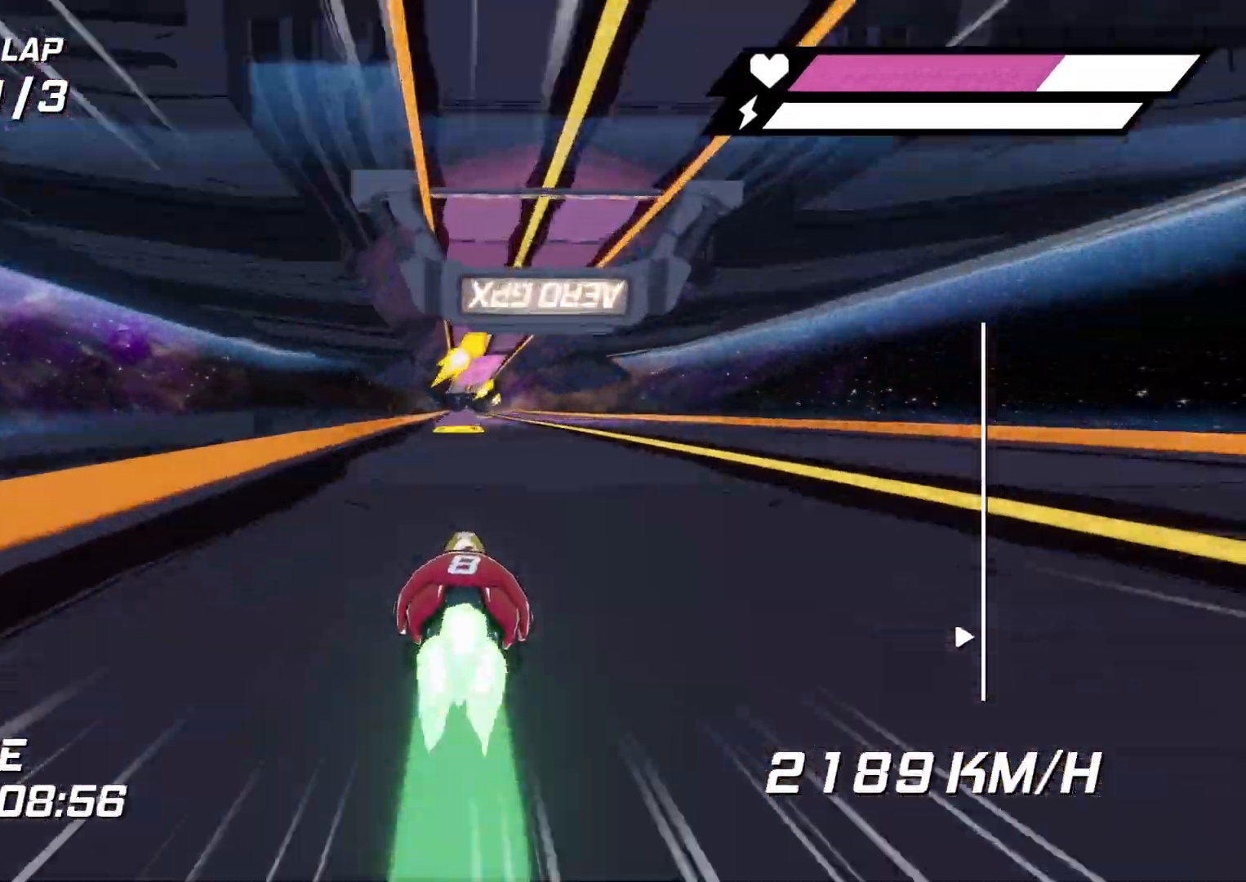
Gameplay with a controller (Xbox layout); each line is a JSON object with the inputs held at the frame after it. "events" lists button and stick changes between this image and that frame as [ms after this image, input, new state], when the widget could be followed in between.
{"buttons": ["A"], "left_stick": "center", "right_stick": "center", "events": [[217, "left_stick", "right"], [267, "left_stick", "center"]]}
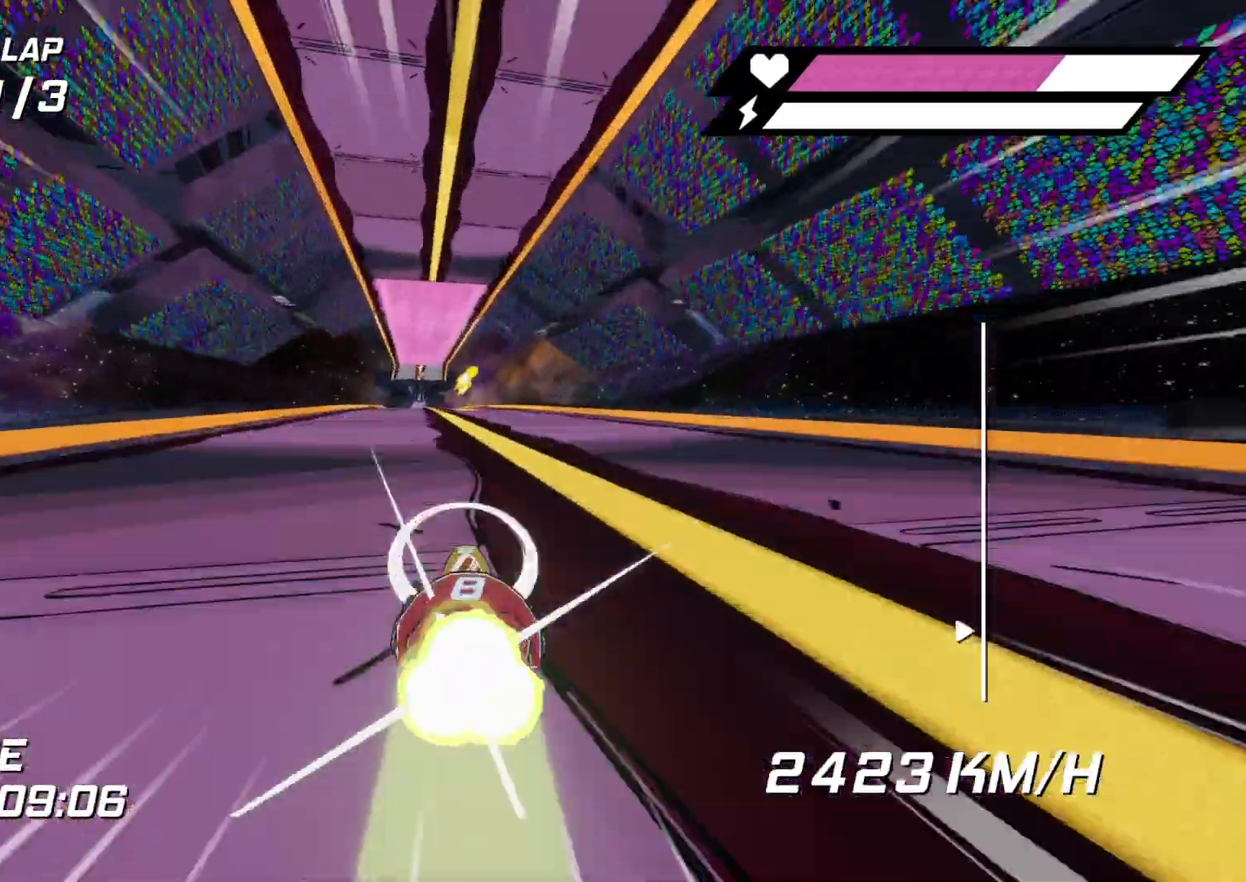
{"buttons": ["A"], "left_stick": "left", "right_stick": "center", "events": [[483, "left_stick", "left"]]}
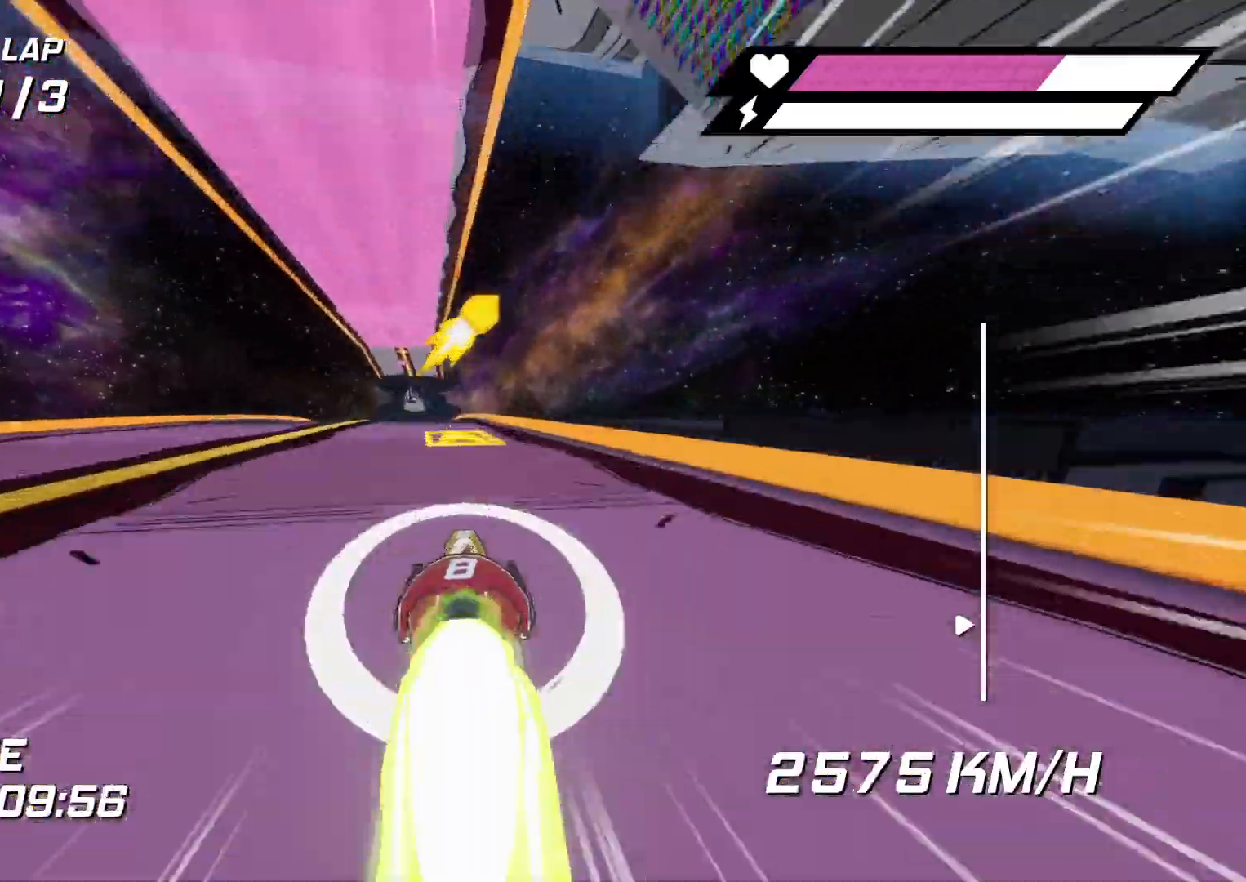
{"buttons": ["A"], "left_stick": "center", "right_stick": "center", "events": [[400, "left_stick", "center"]]}
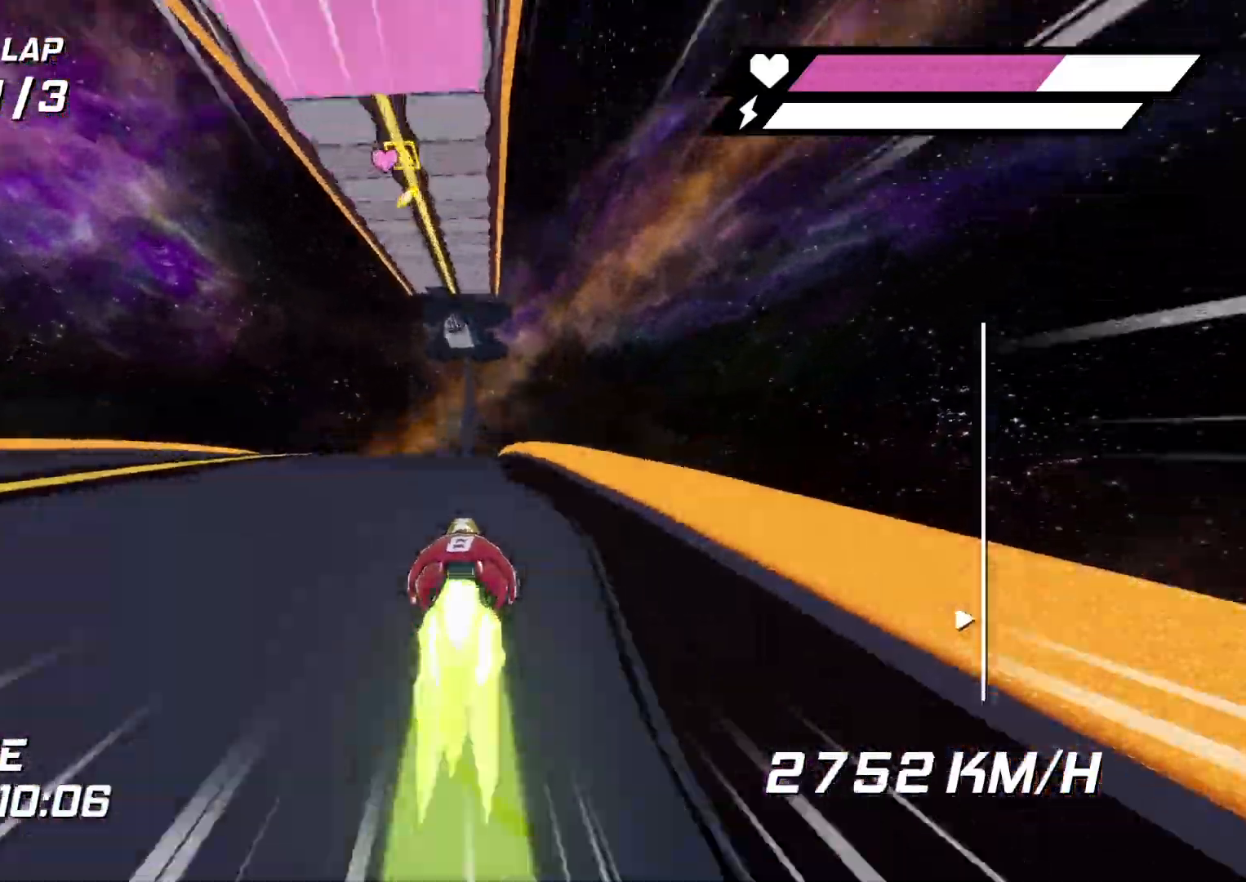
{"buttons": ["A"], "left_stick": "center", "right_stick": "center", "events": []}
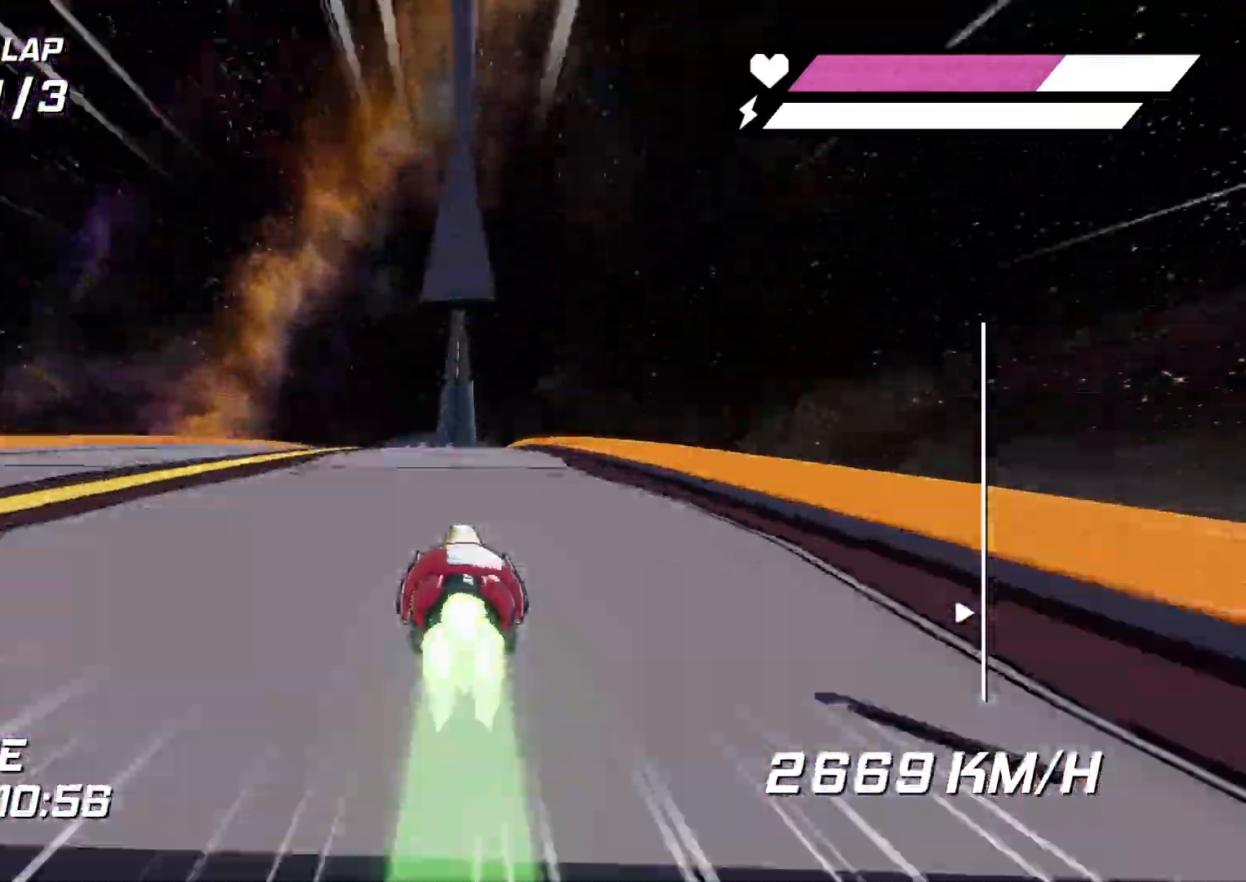
{"buttons": ["A"], "left_stick": "center", "right_stick": "center", "events": [[417, "left_stick", "up-left"], [483, "left_stick", "center"]]}
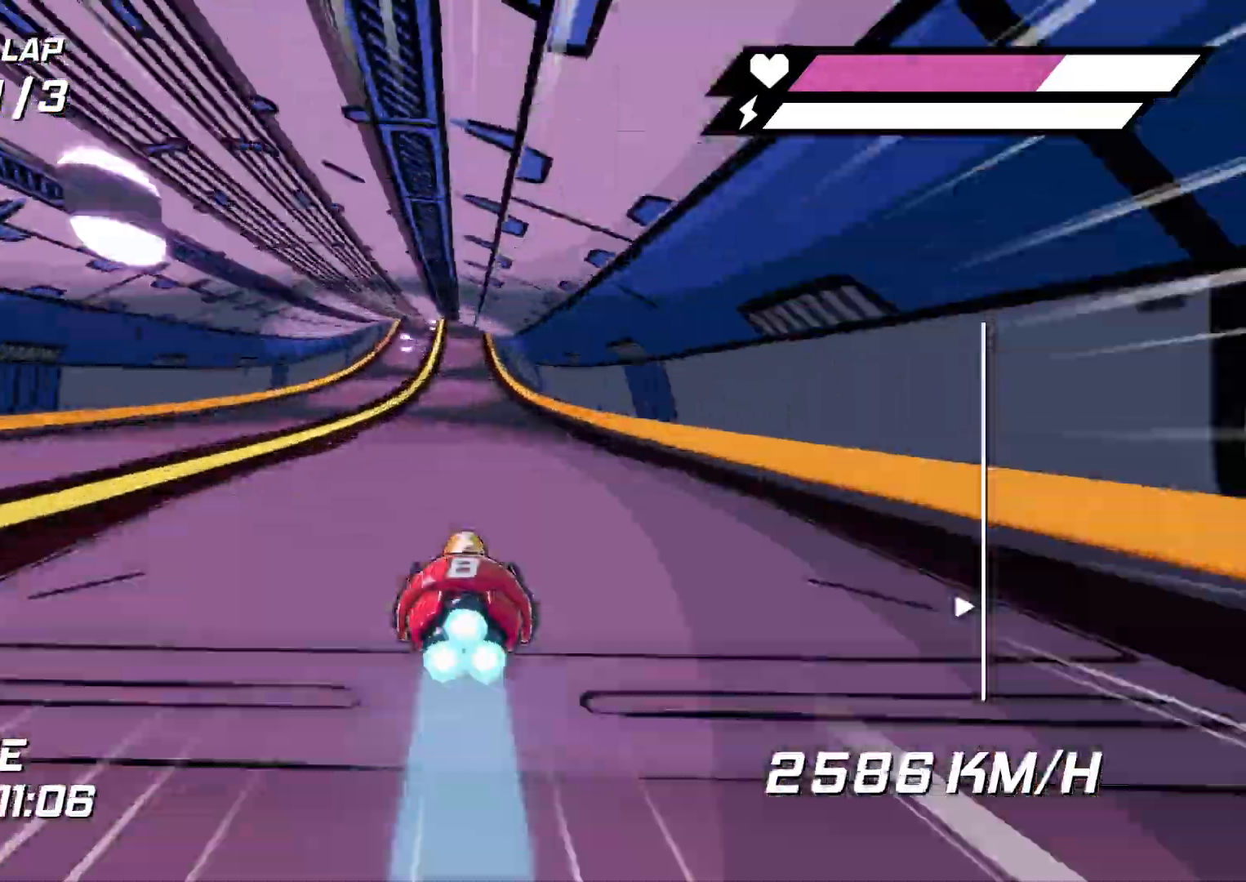
{"buttons": ["A"], "left_stick": "center", "right_stick": "center", "events": [[67, "left_stick", "left"], [117, "left_stick", "center"], [167, "left_stick", "down"], [233, "left_stick", "center"]]}
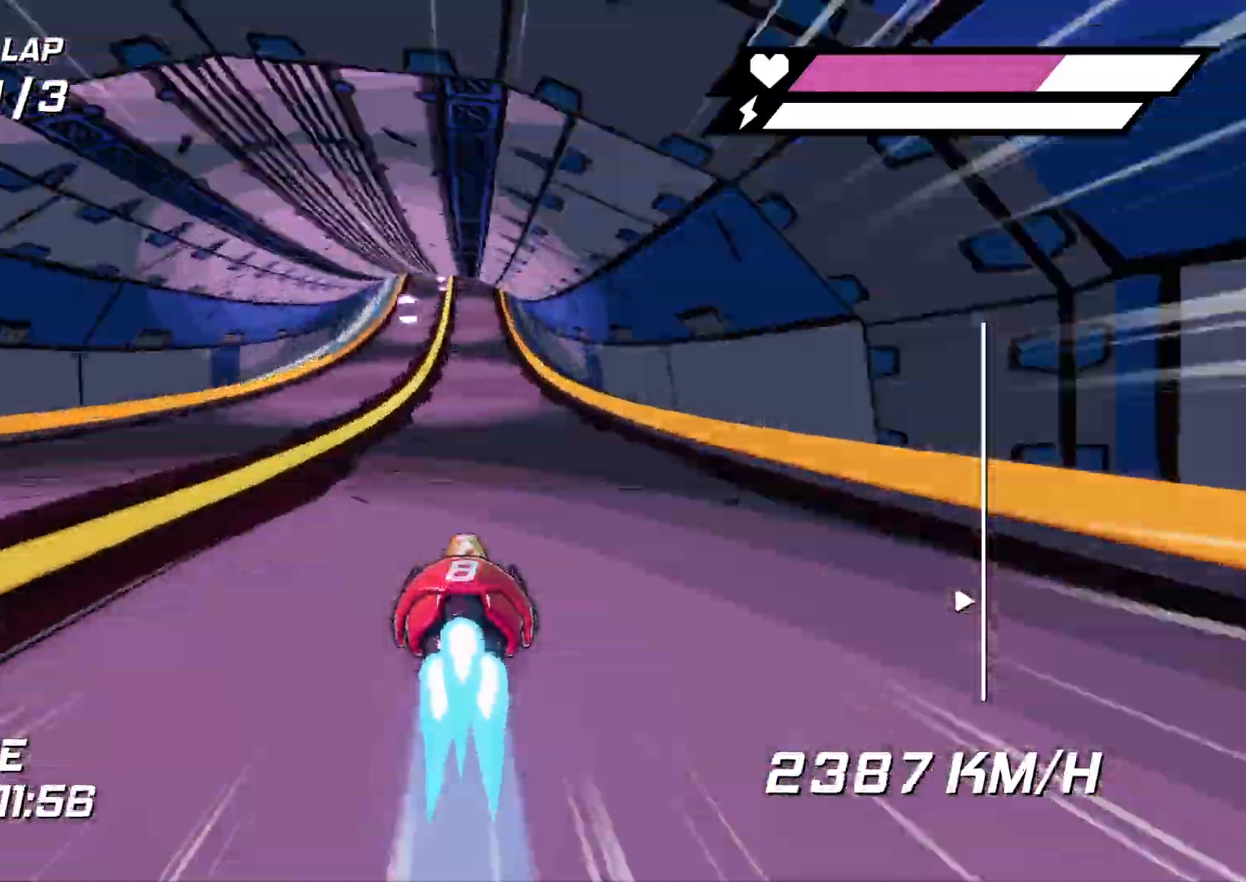
{"buttons": ["A"], "left_stick": "center", "right_stick": "center", "events": [[133, "left_stick", "left"], [250, "left_stick", "center"]]}
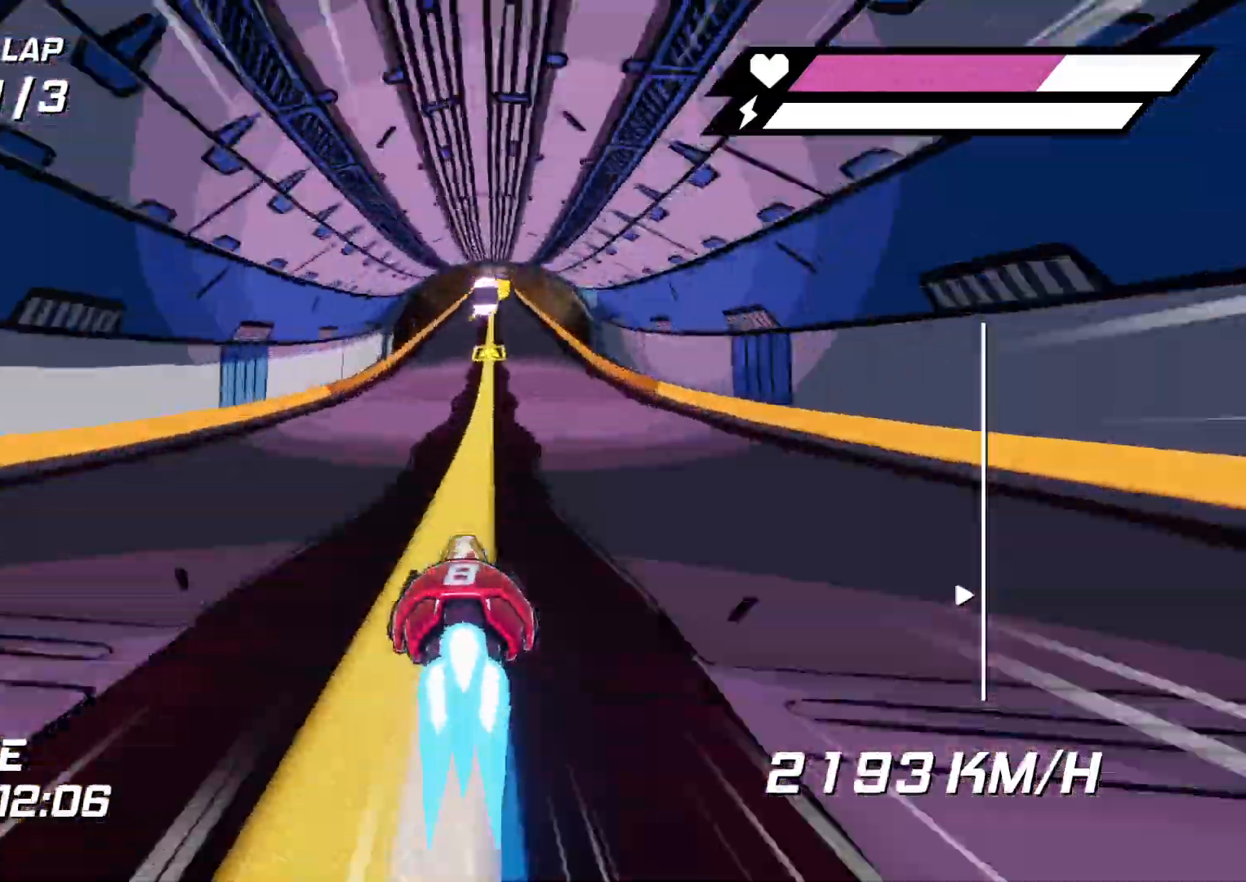
{"buttons": ["A"], "left_stick": "right", "right_stick": "center", "events": [[117, "left_stick", "right"], [167, "left_stick", "center"], [483, "left_stick", "right"]]}
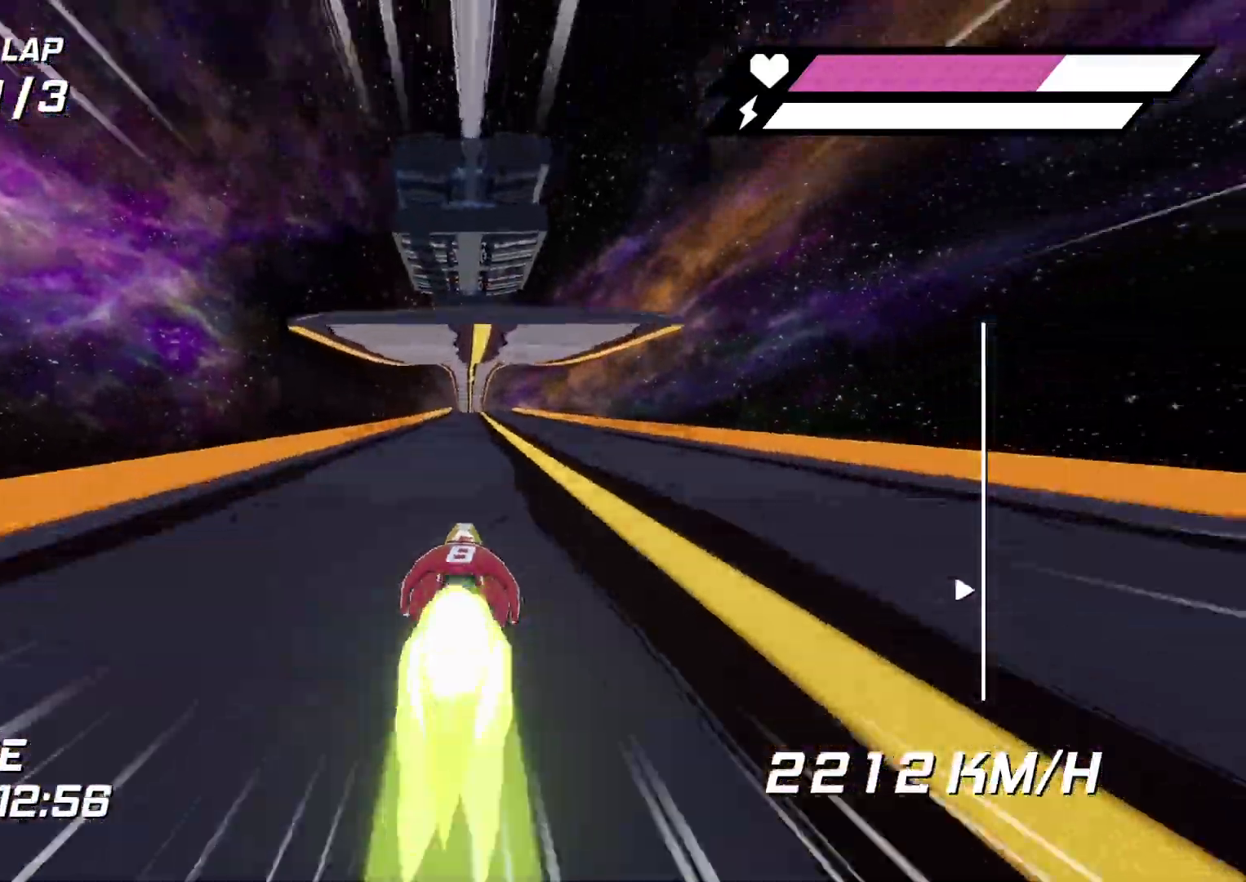
{"buttons": ["A", "R1"], "left_stick": "up", "right_stick": "center", "events": [[33, "left_stick", "center"], [317, "R1", "down"], [317, "left_stick", "up"]]}
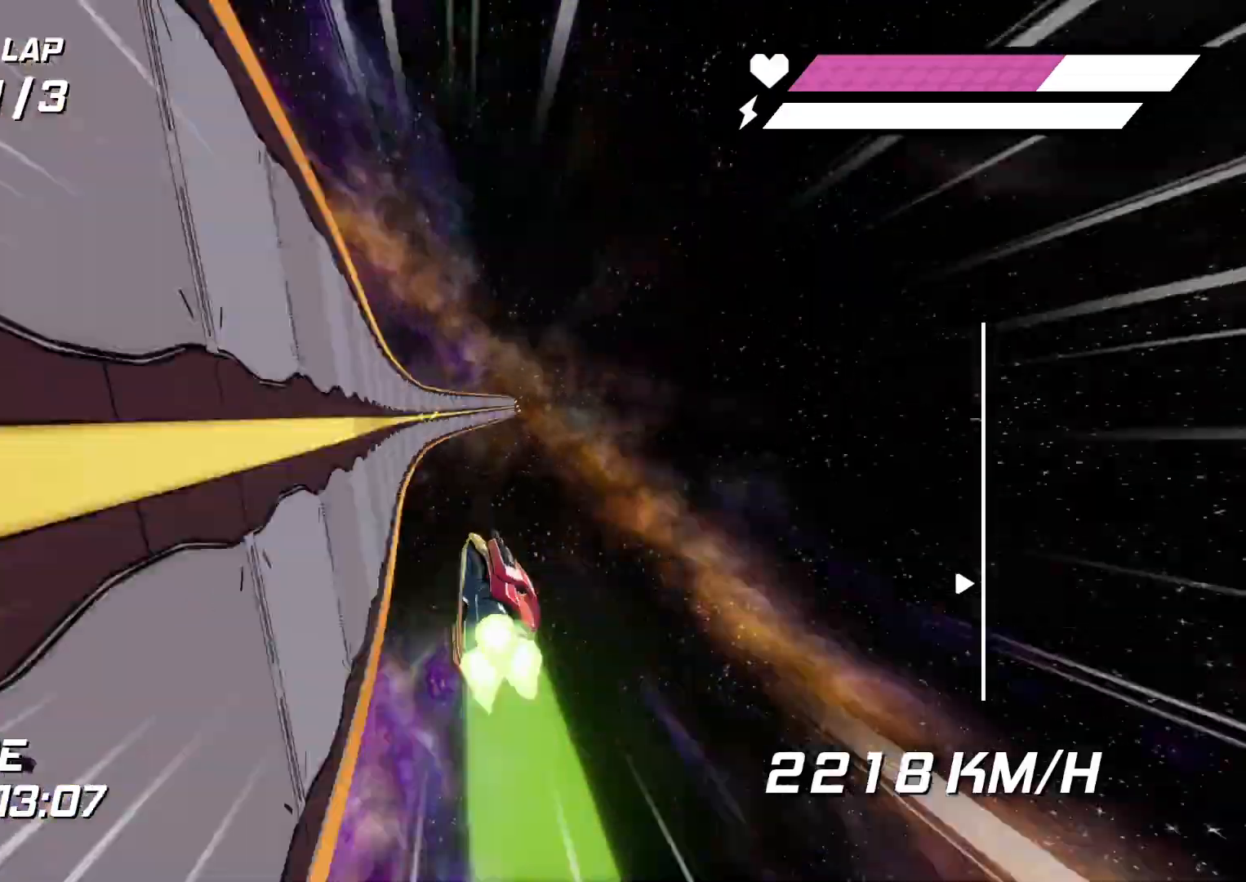
{"buttons": ["A"], "left_stick": "down", "right_stick": "center", "events": [[333, "left_stick", "down"], [383, "R1", "up"]]}
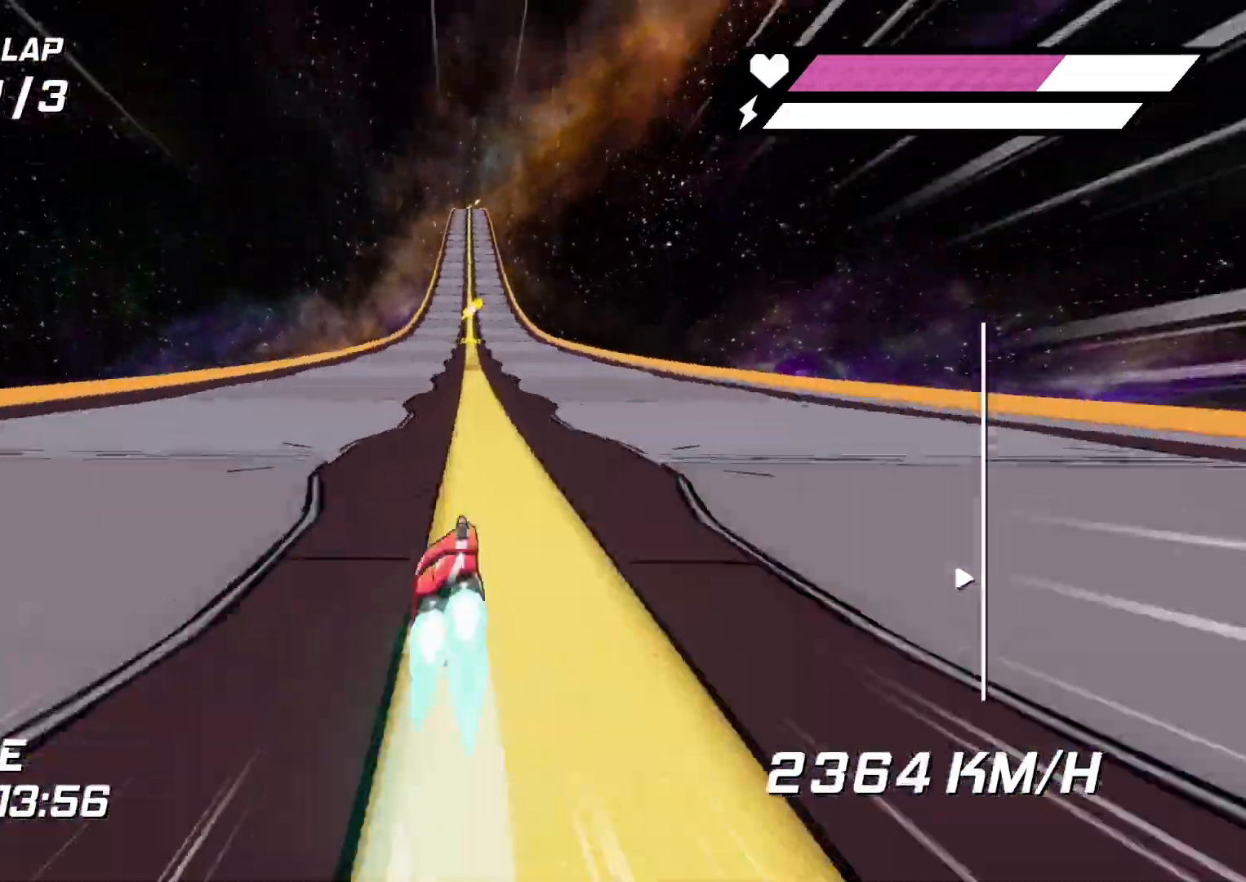
{"buttons": ["A"], "left_stick": "center", "right_stick": "center", "events": [[133, "left_stick", "center"]]}
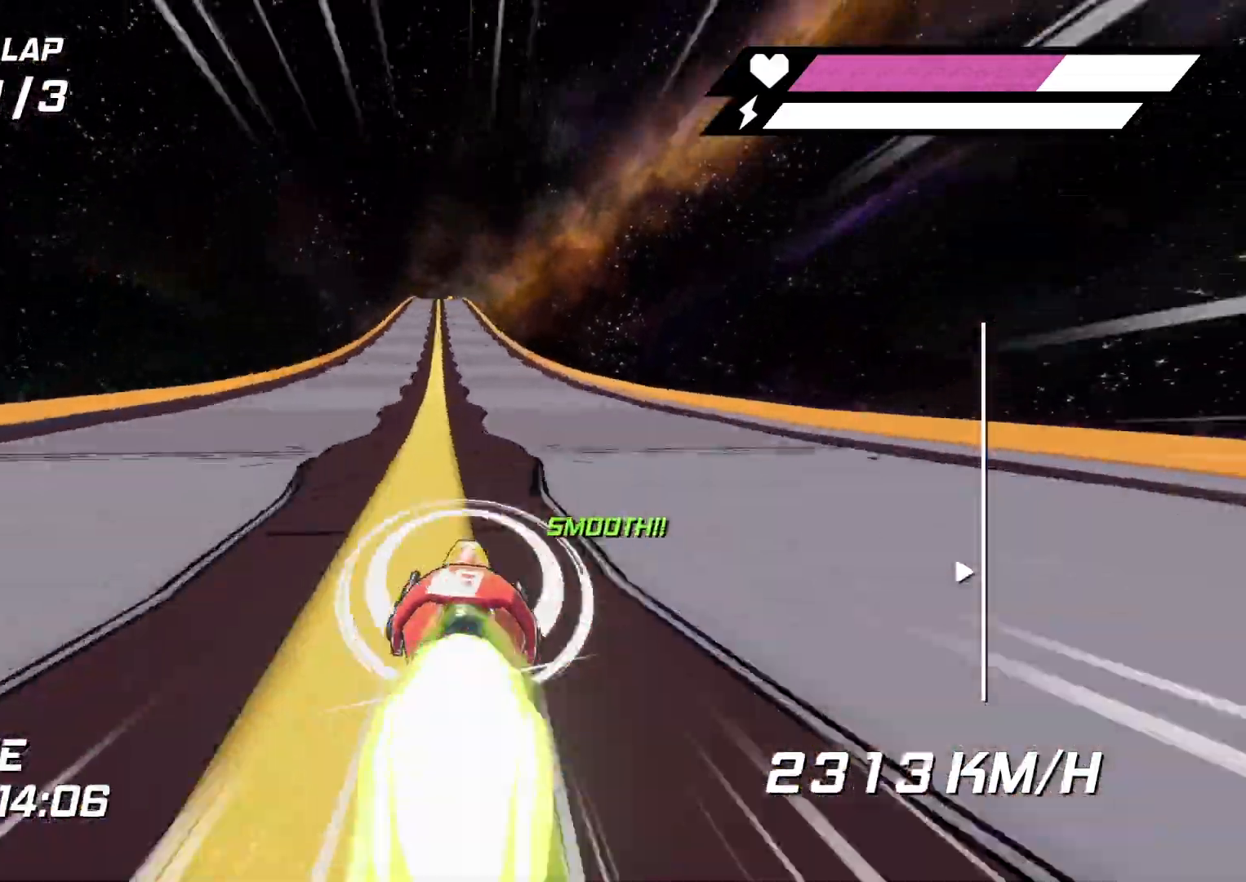
{"buttons": ["A"], "left_stick": "center", "right_stick": "center", "events": [[450, "left_stick", "down"], [500, "left_stick", "center"]]}
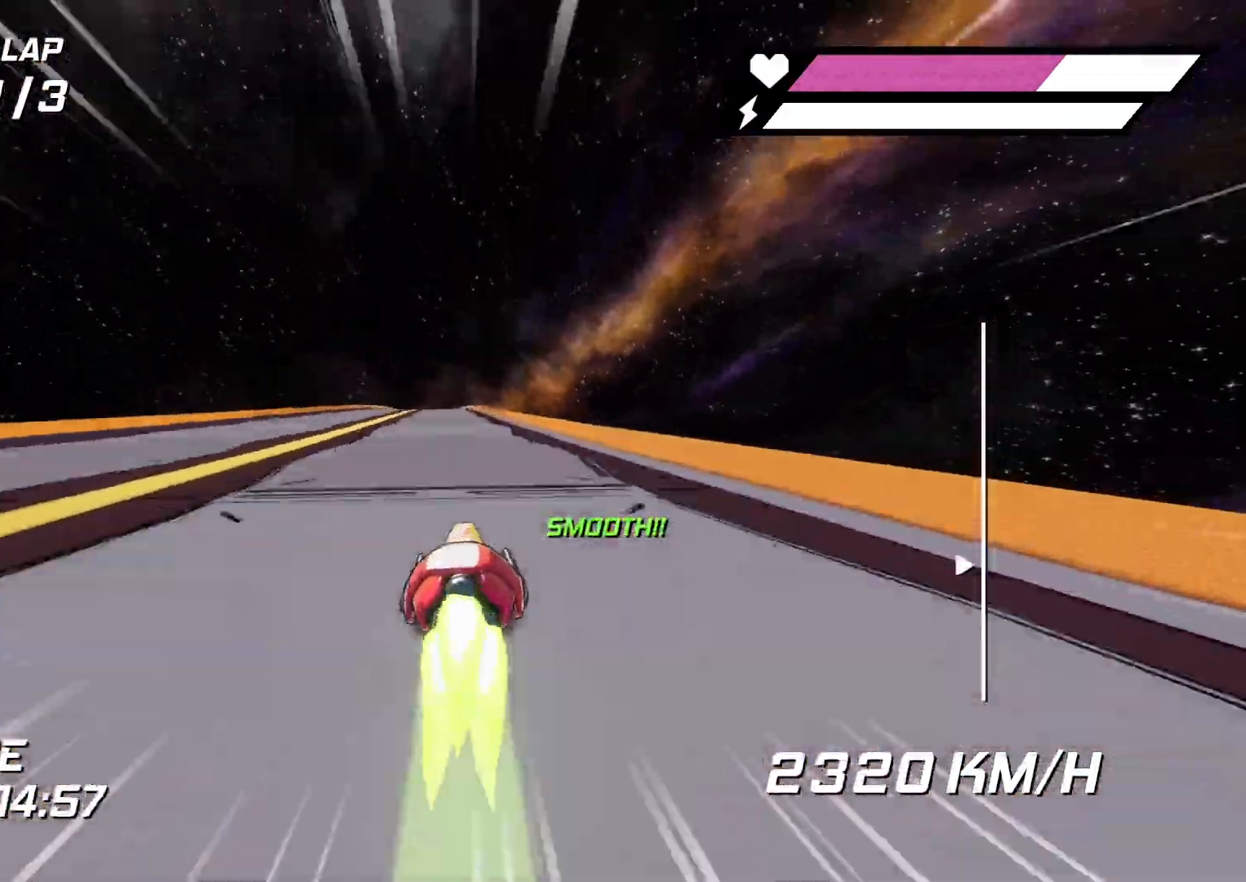
{"buttons": ["A"], "left_stick": "center", "right_stick": "center", "events": [[83, "left_stick", "left"], [133, "left_stick", "center"], [333, "left_stick", "left"], [467, "left_stick", "center"]]}
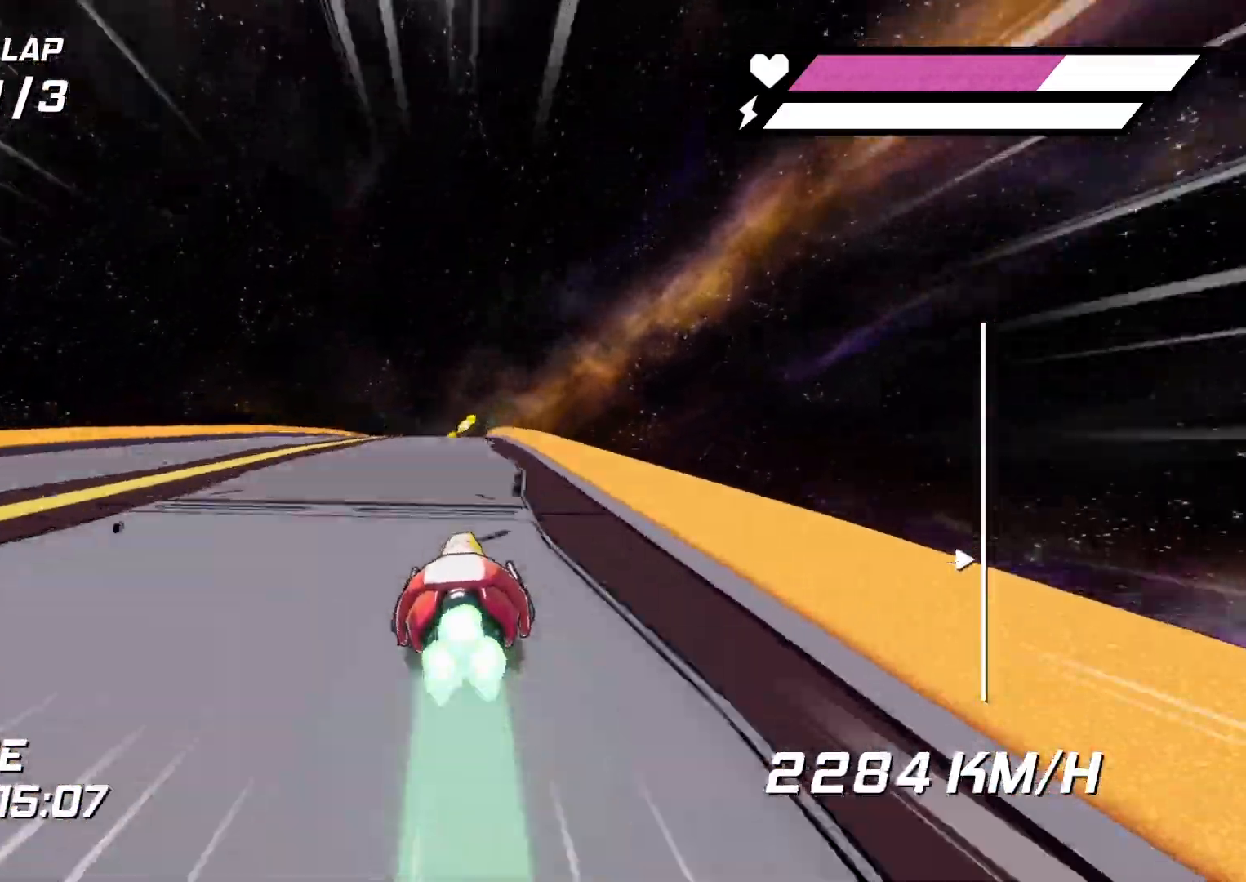
{"buttons": ["A", "L2"], "left_stick": "center", "right_stick": "center", "events": [[117, "left_stick", "down"], [233, "left_stick", "center"], [350, "L2", "down"]]}
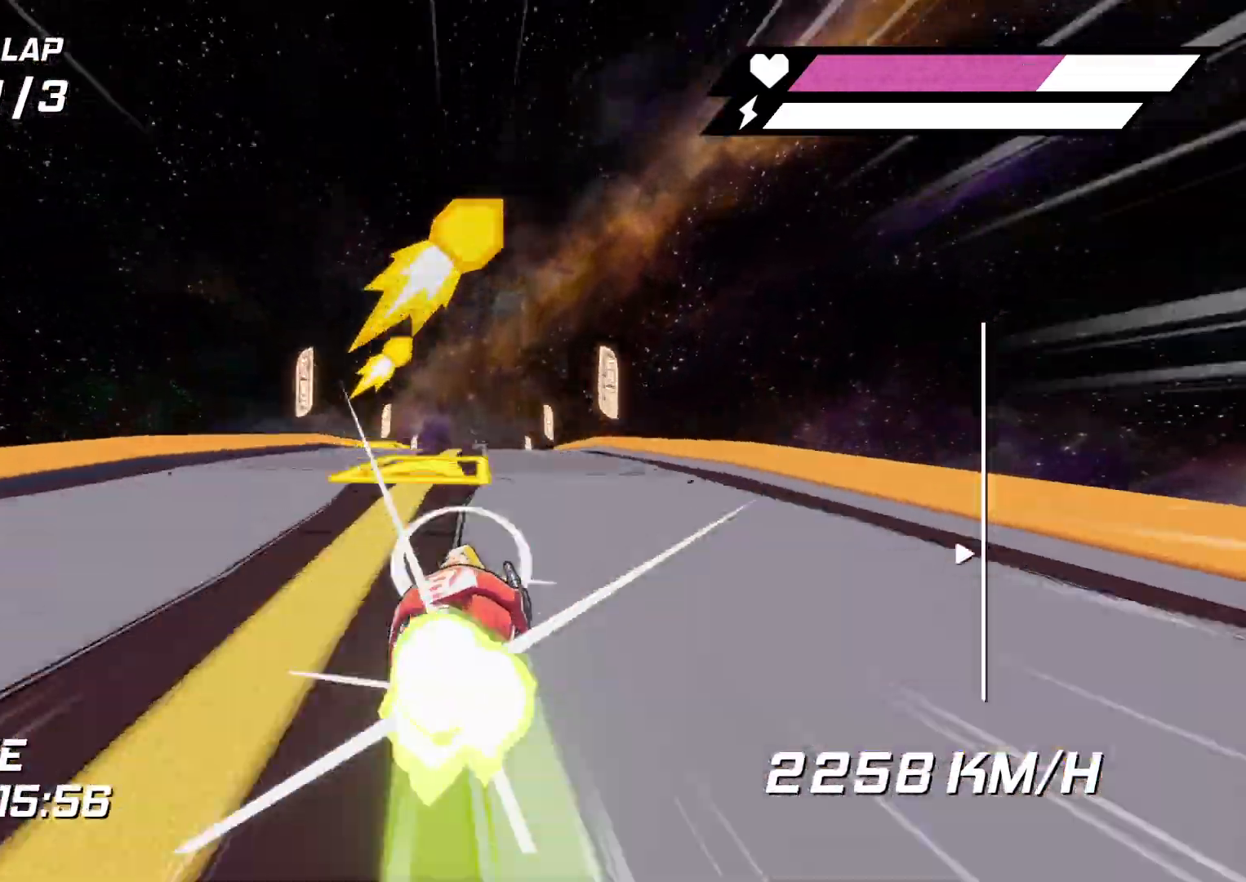
{"buttons": ["A"], "left_stick": "center", "right_stick": "center", "events": [[250, "L2", "up"], [283, "left_stick", "right"], [383, "left_stick", "center"]]}
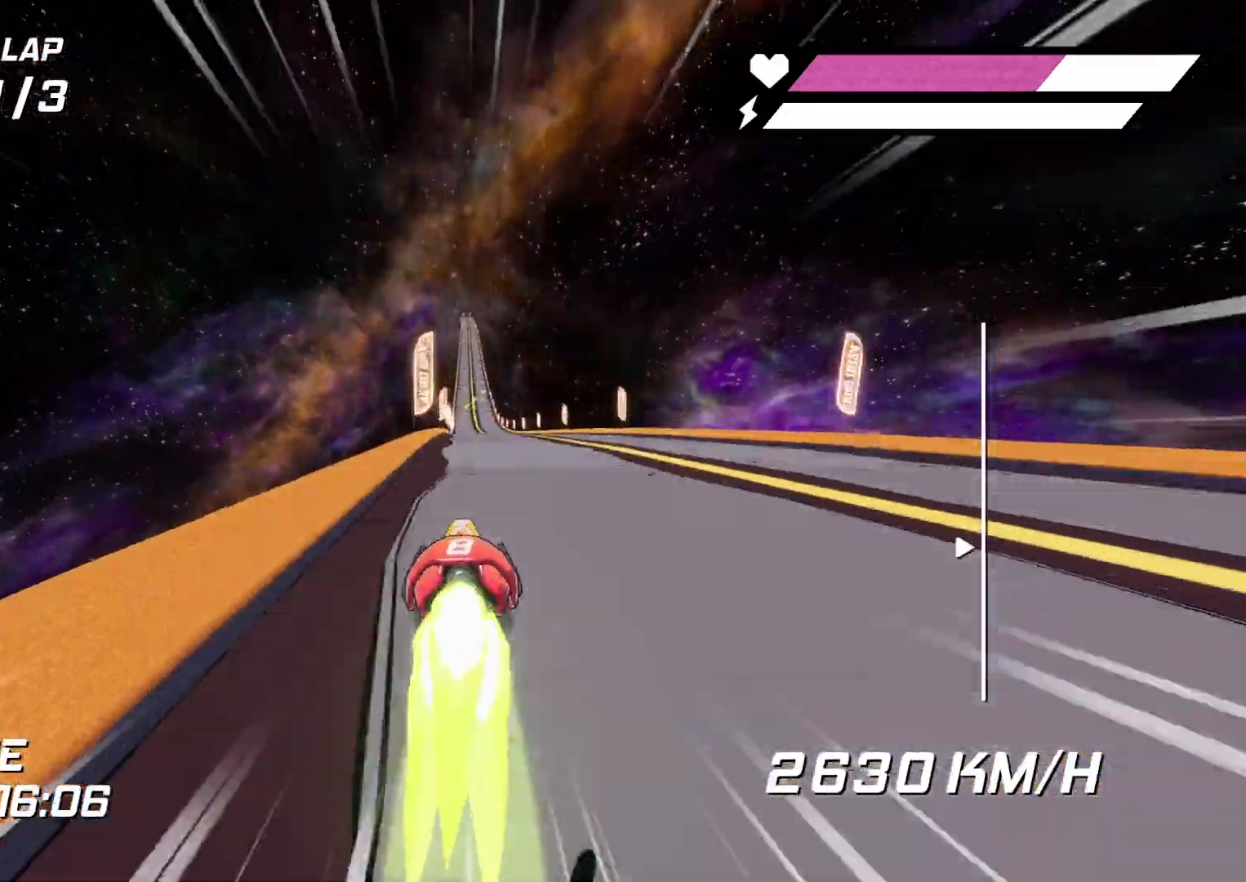
{"buttons": ["A"], "left_stick": "center", "right_stick": "center", "events": []}
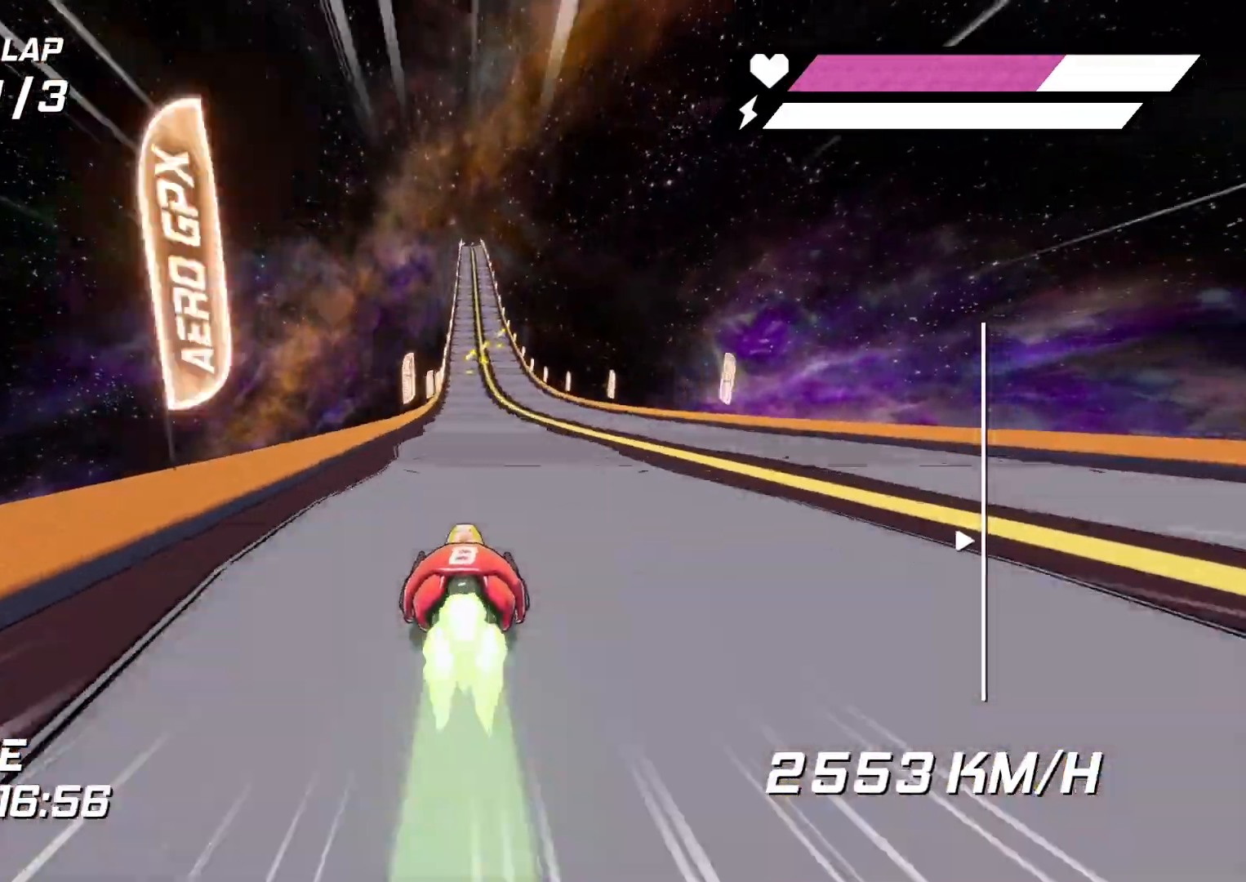
{"buttons": ["A", "R2"], "left_stick": "right", "right_stick": "center", "events": [[450, "left_stick", "right"], [483, "R2", "down"]]}
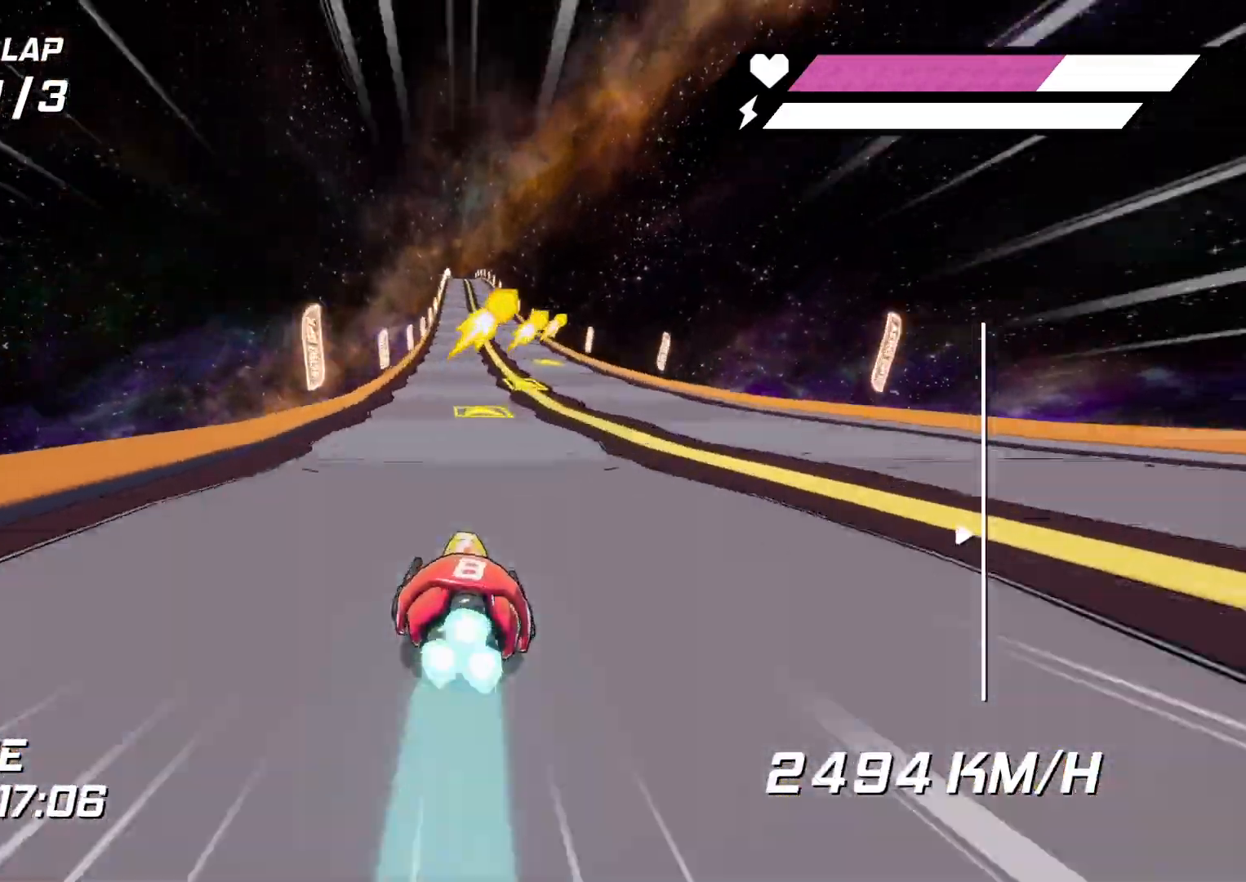
{"buttons": ["A"], "left_stick": "center", "right_stick": "center", "events": [[167, "left_stick", "center"], [300, "L2", "down"], [300, "R2", "up"], [300, "left_stick", "left"], [450, "left_stick", "center"], [500, "L2", "up"]]}
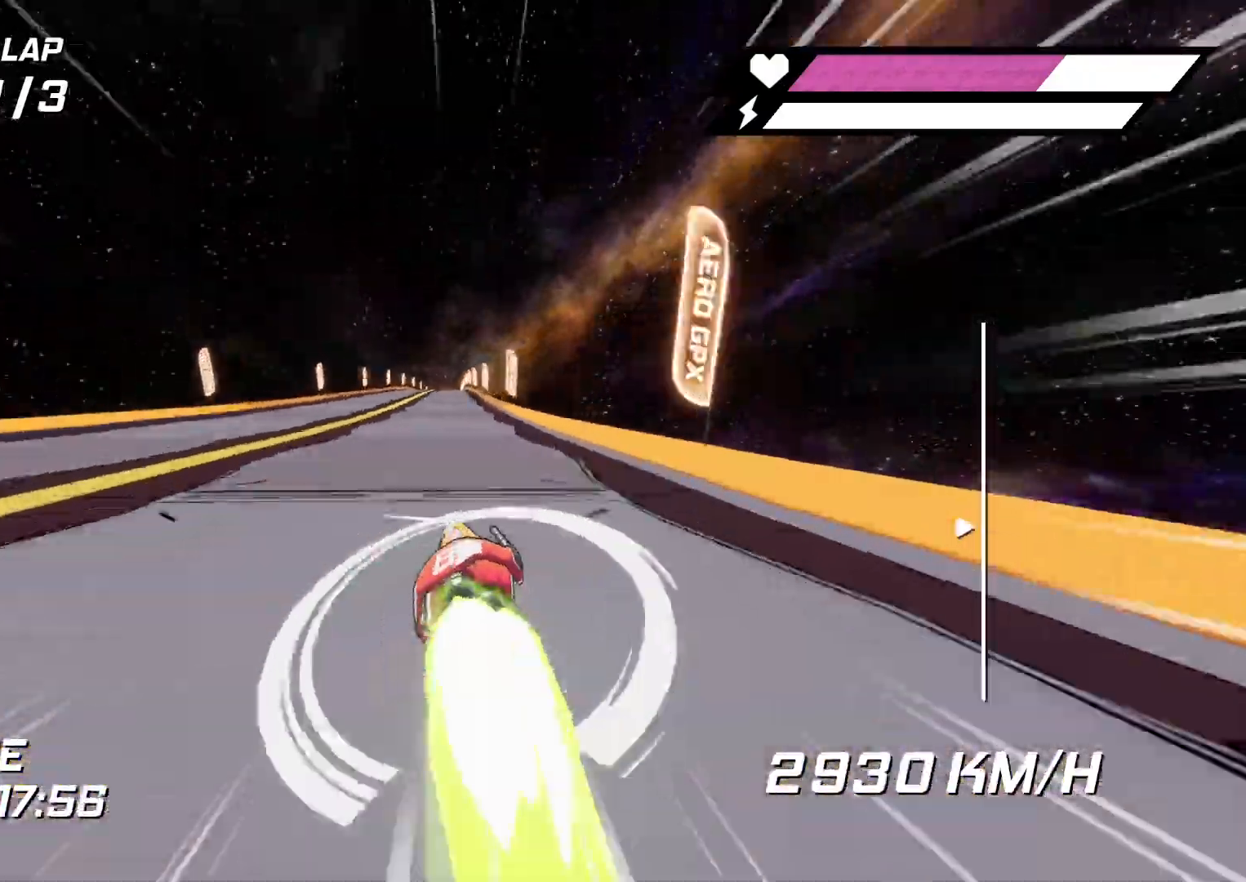
{"buttons": ["A"], "left_stick": "center", "right_stick": "center", "events": [[83, "left_stick", "down"], [133, "left_stick", "center"]]}
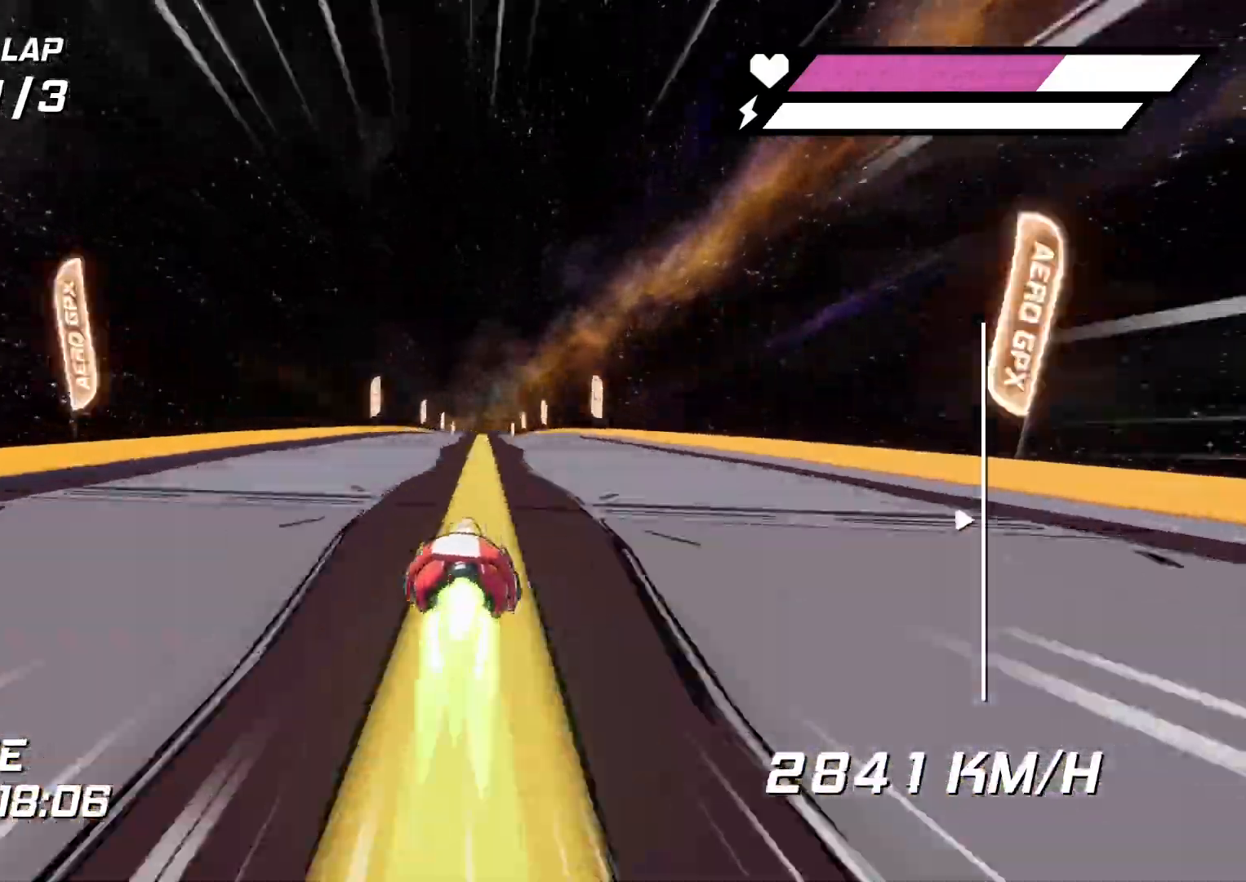
{"buttons": ["A"], "left_stick": "center", "right_stick": "center", "events": []}
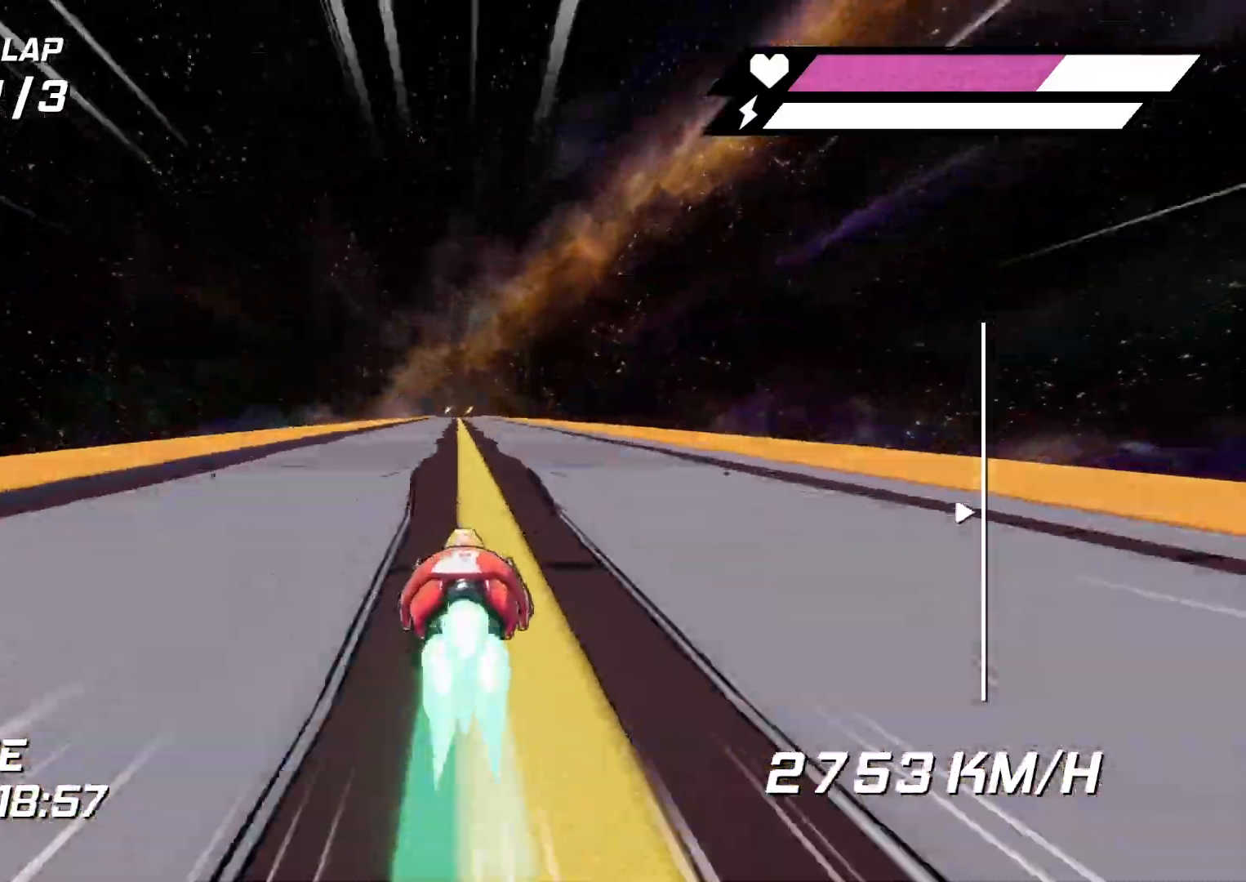
{"buttons": ["A"], "left_stick": "center", "right_stick": "center", "events": []}
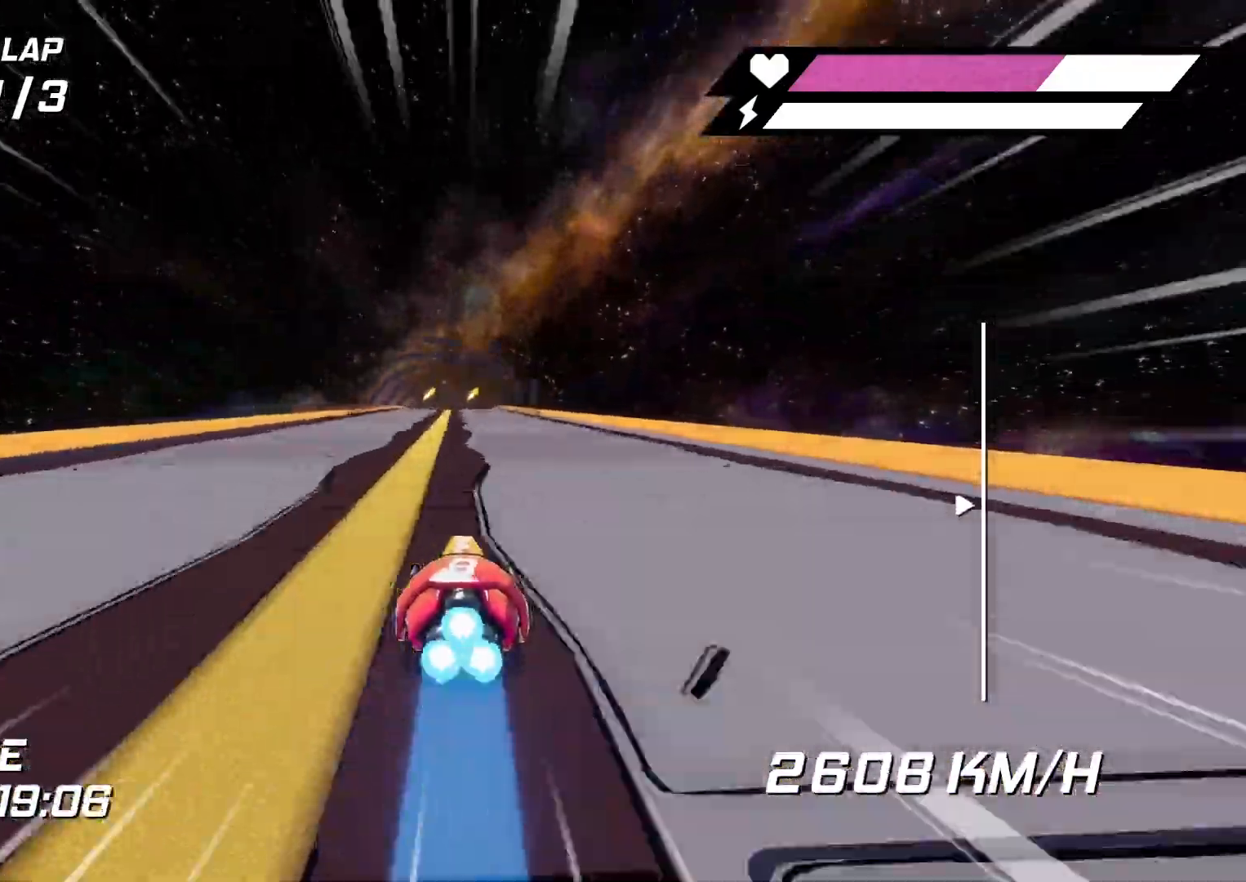
{"buttons": ["A"], "left_stick": "center", "right_stick": "center", "events": []}
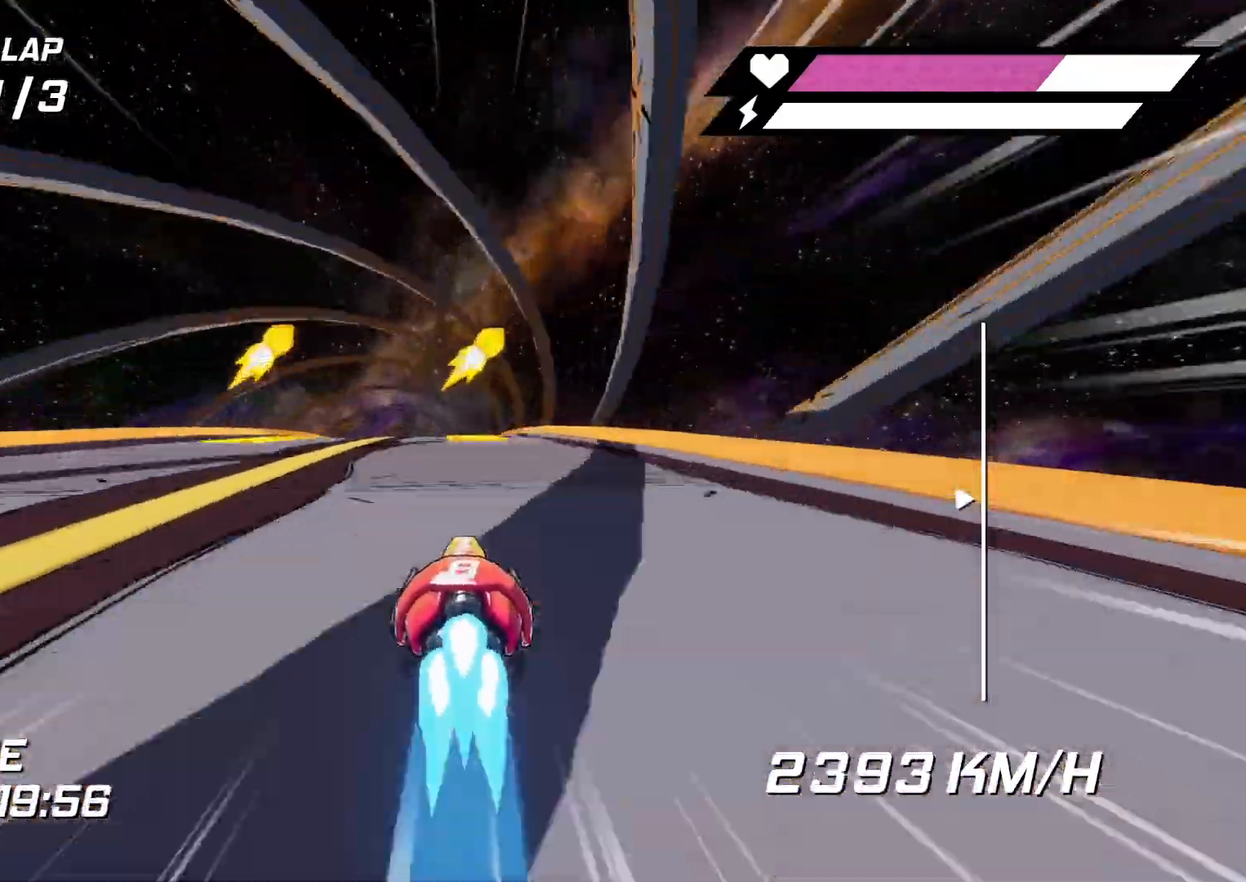
{"buttons": ["A"], "left_stick": "center", "right_stick": "center", "events": []}
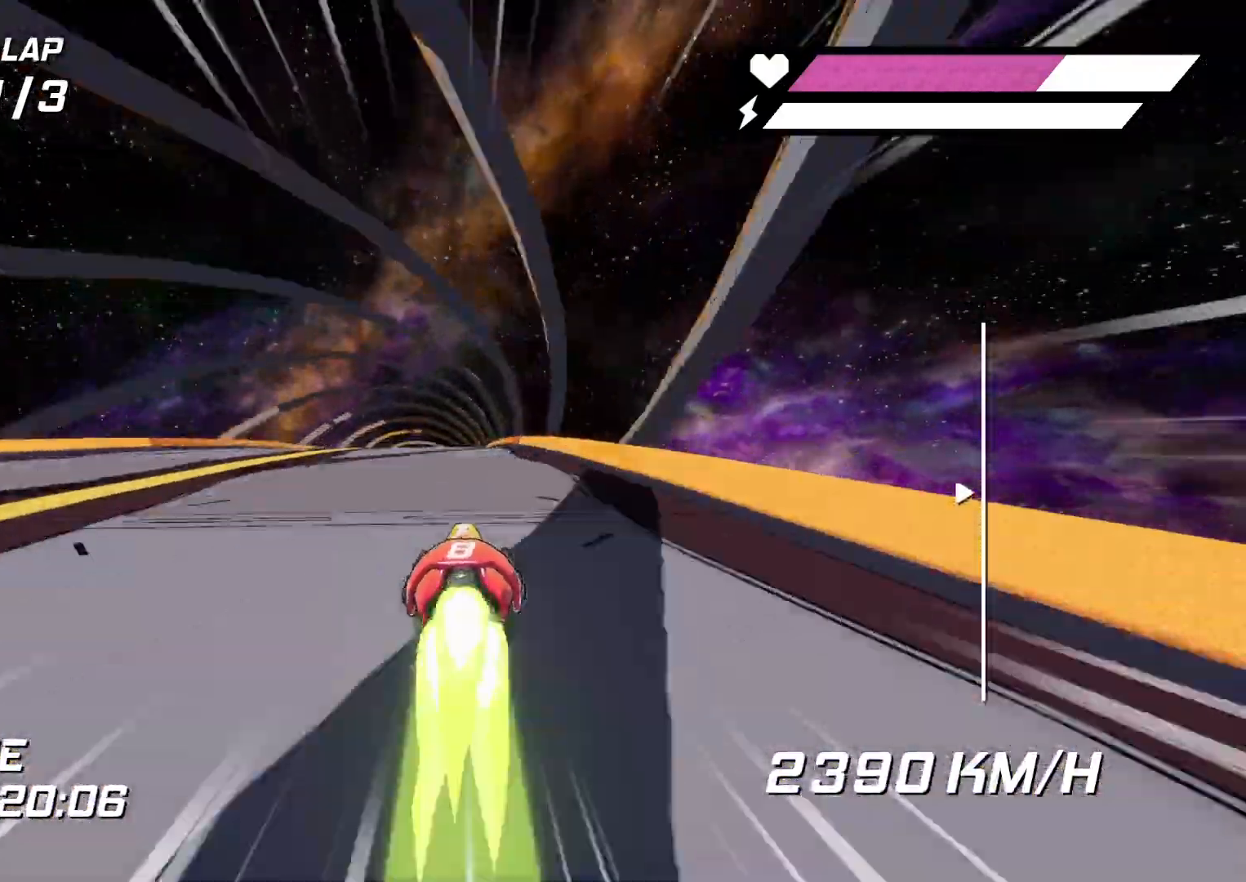
{"buttons": ["A"], "left_stick": "center", "right_stick": "center", "events": []}
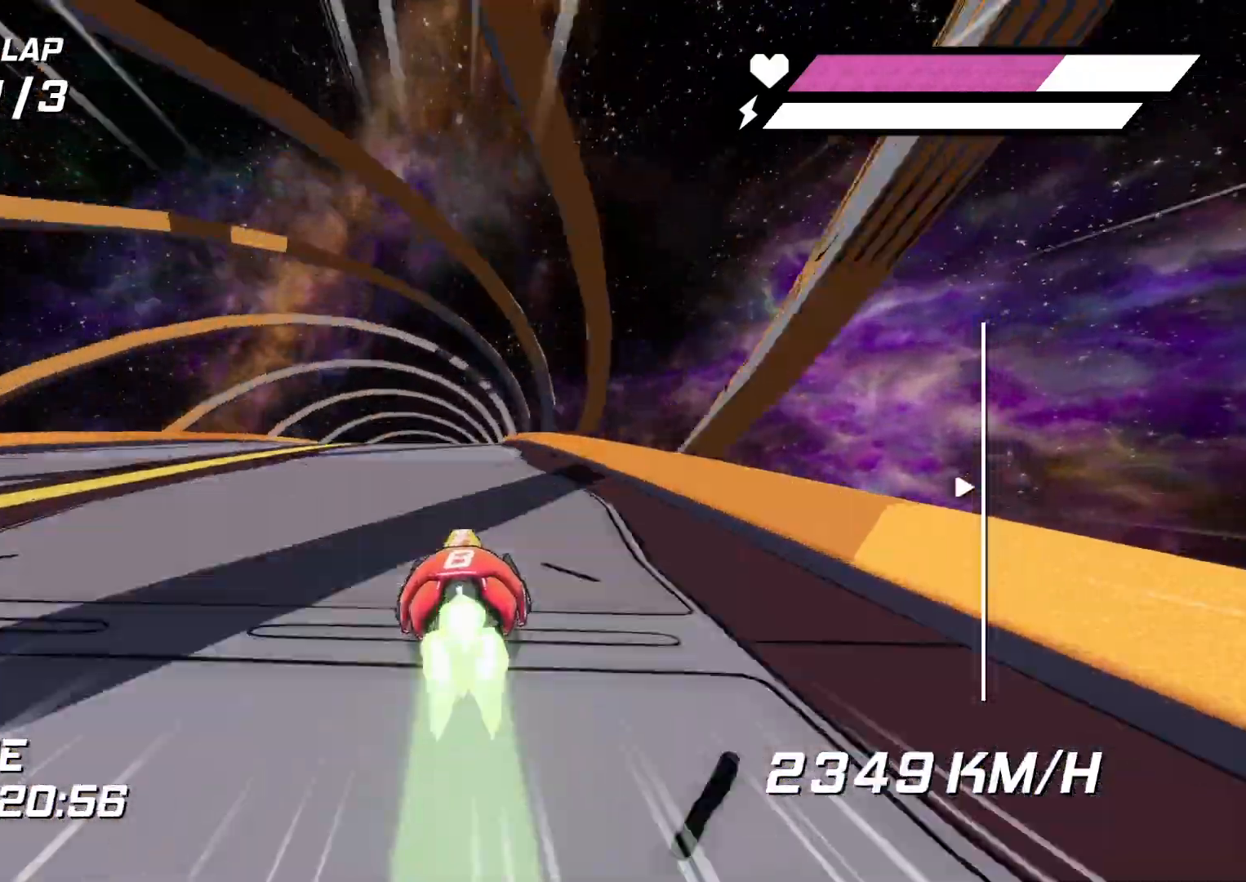
{"buttons": ["A"], "left_stick": "center", "right_stick": "center", "events": [[417, "right_stick", "down"], [500, "right_stick", "center"]]}
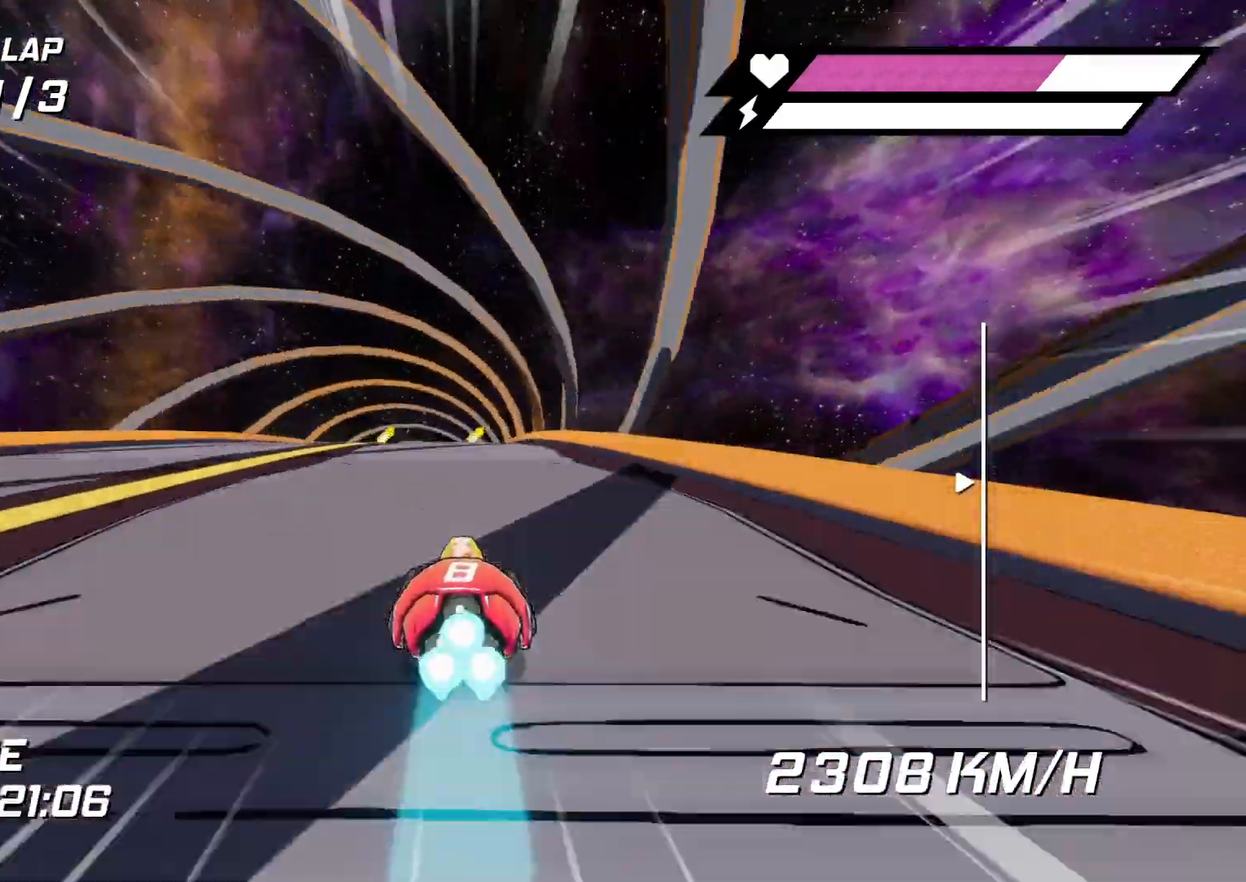
{"buttons": ["A", "Y", "R2"], "left_stick": "center", "right_stick": "down", "events": [[400, "R2", "down"], [400, "Y", "down"], [467, "right_stick", "down"]]}
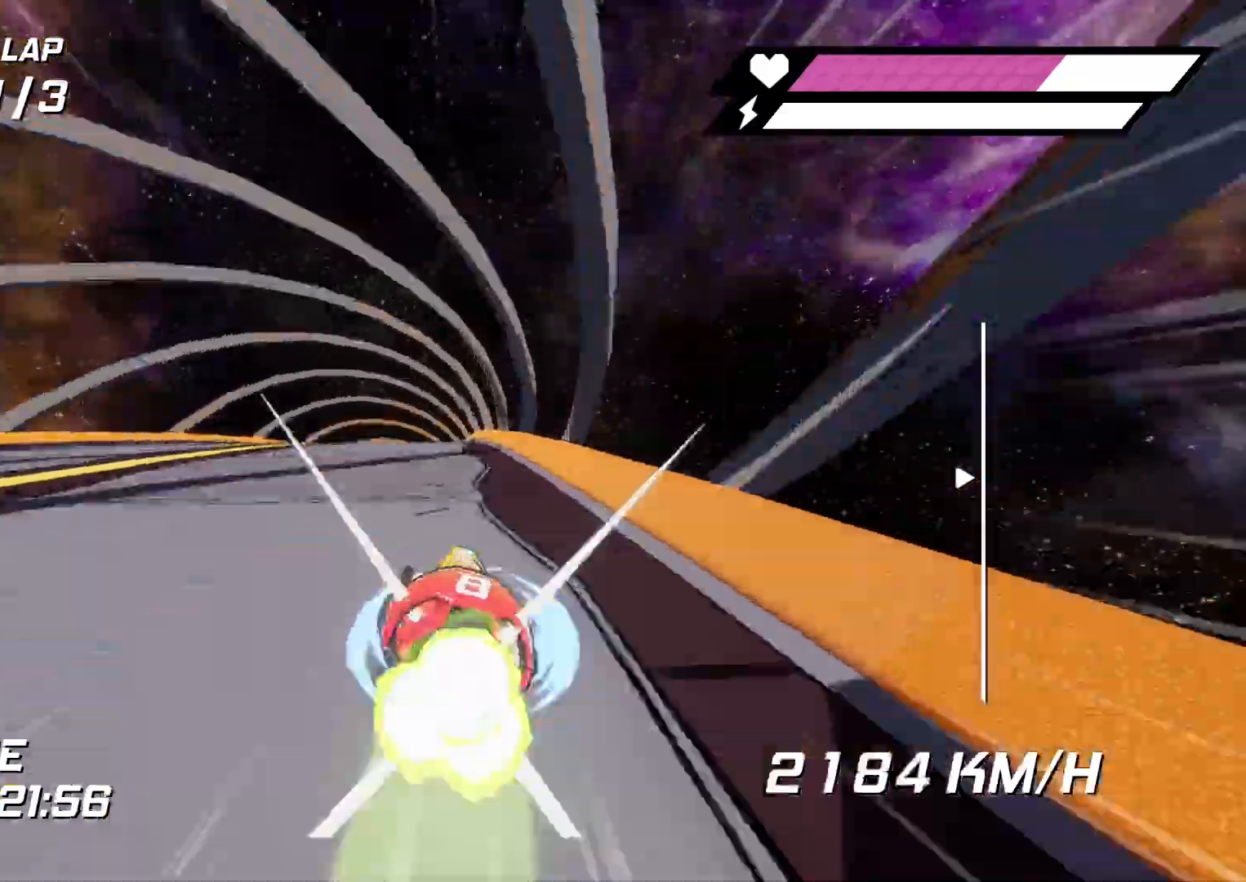
{"buttons": ["A", "R2"], "left_stick": "center", "right_stick": "center", "events": [[33, "right_stick", "center"], [67, "Y", "up"], [100, "right_stick", "down"], [150, "right_stick", "center"]]}
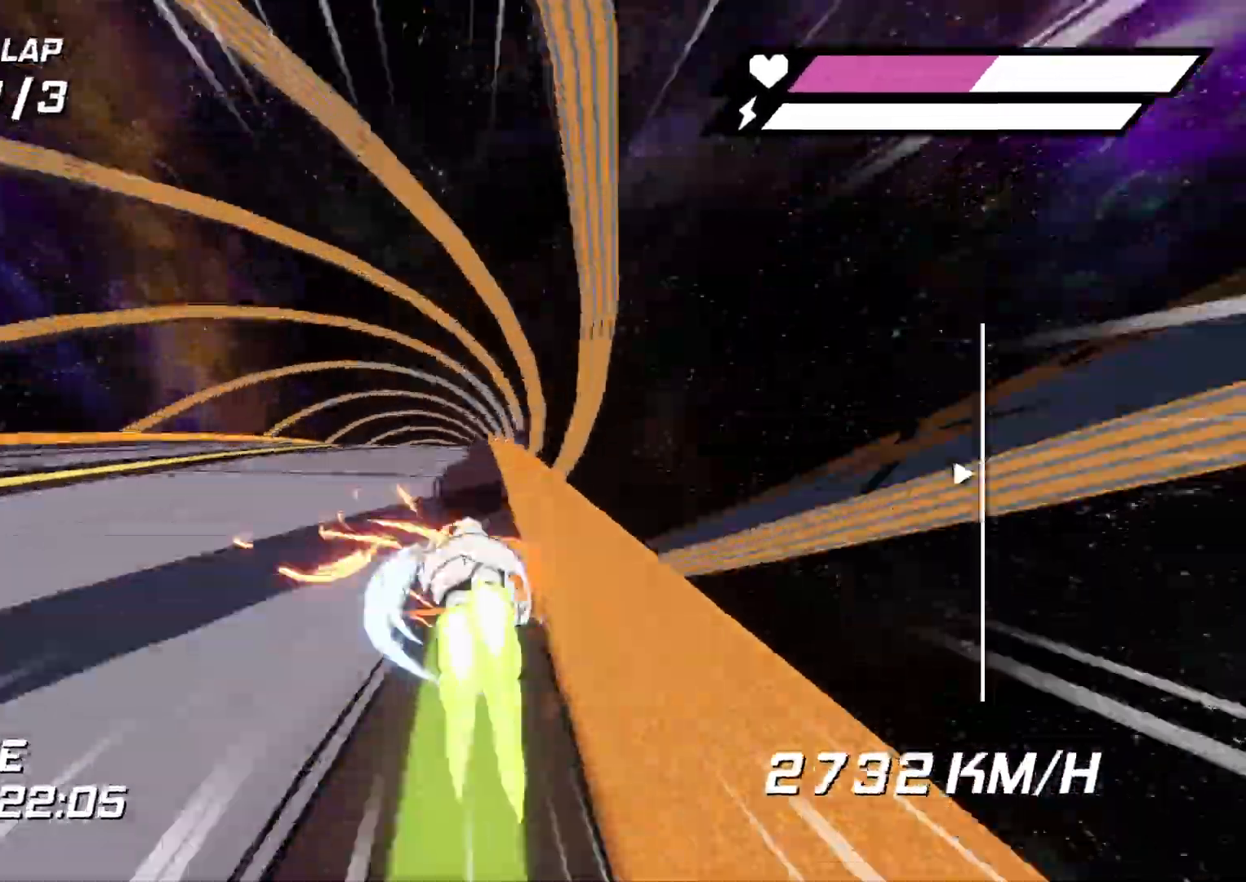
{"buttons": ["A", "L2"], "left_stick": "center", "right_stick": "center", "events": [[450, "L2", "down"], [450, "R2", "up"]]}
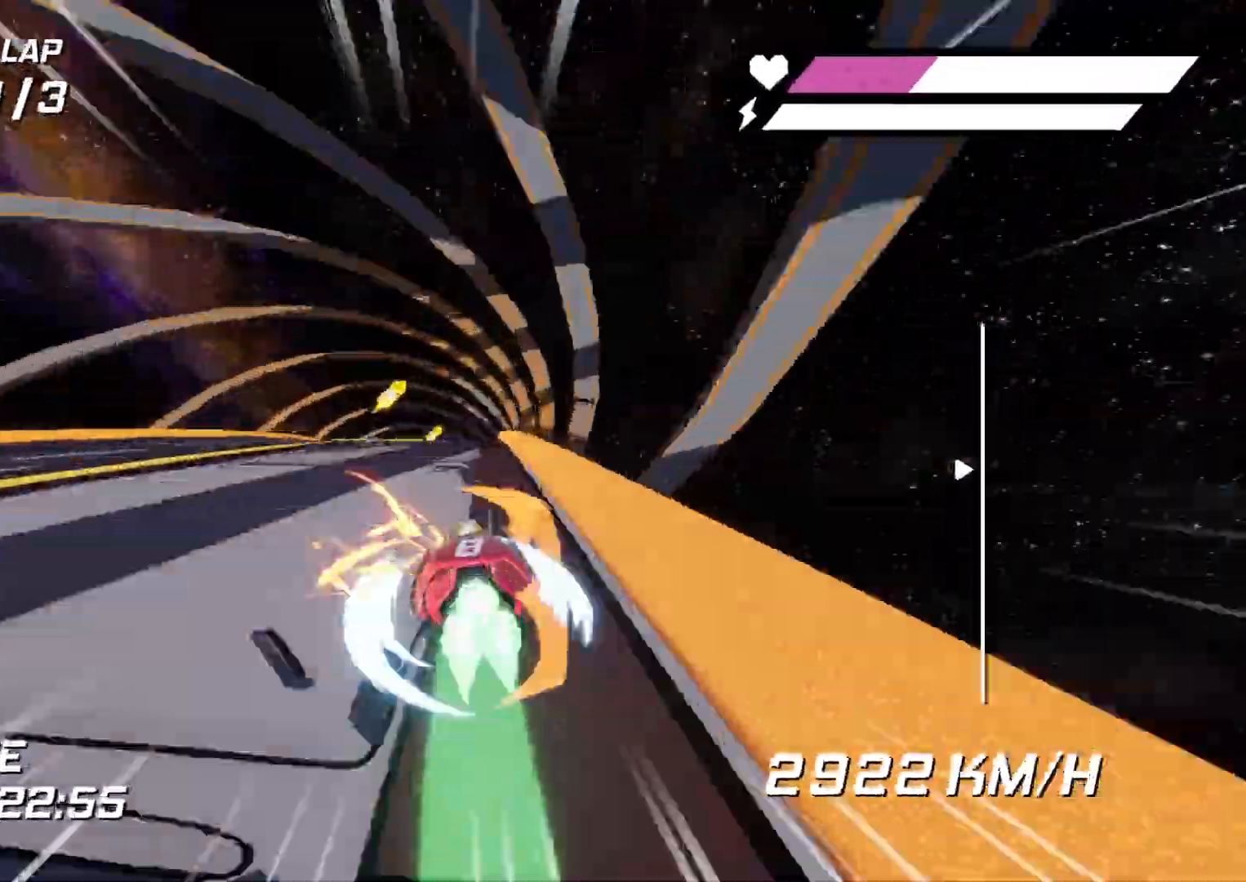
{"buttons": ["A"], "left_stick": "center", "right_stick": "center", "events": [[250, "L2", "up"]]}
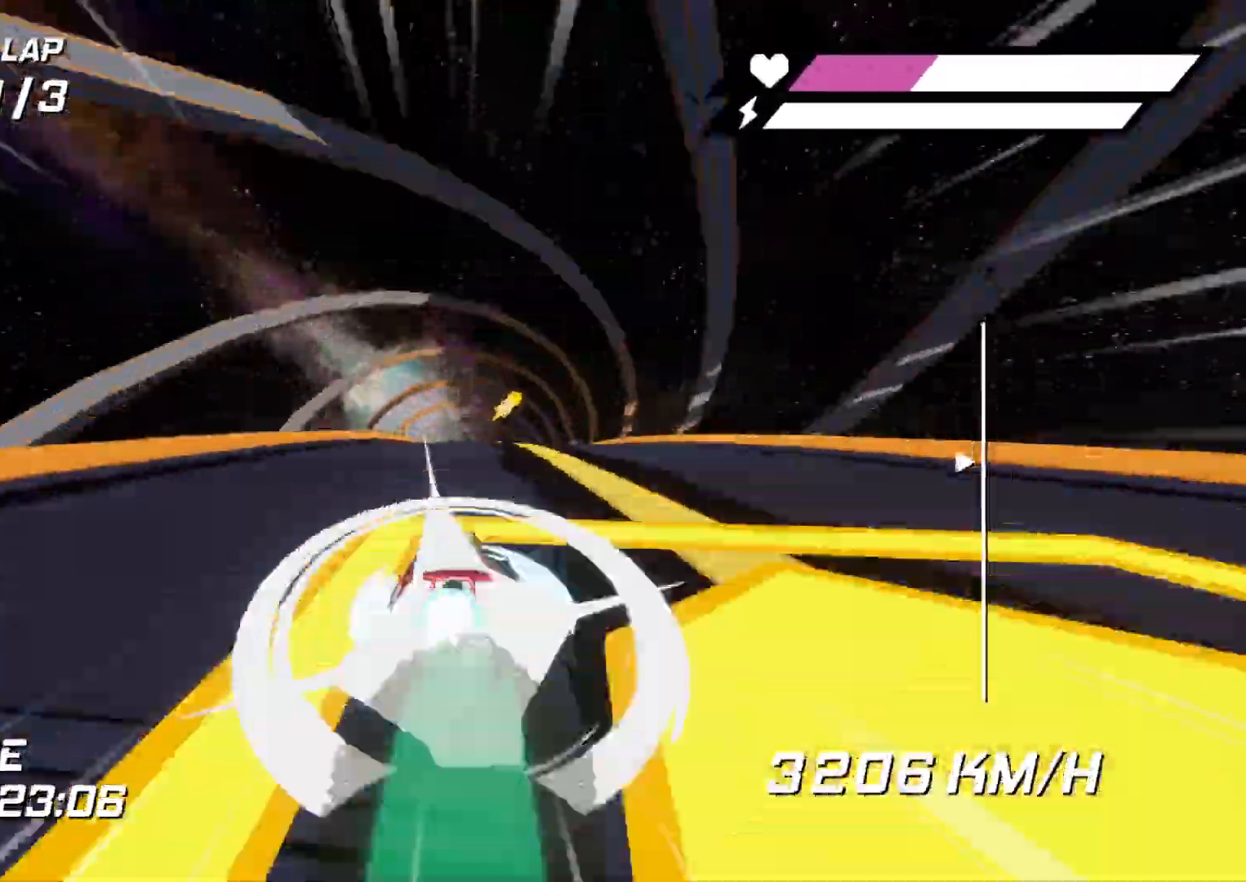
{"buttons": ["A"], "left_stick": "center", "right_stick": "center", "events": [[17, "R2", "down"], [117, "R2", "up"]]}
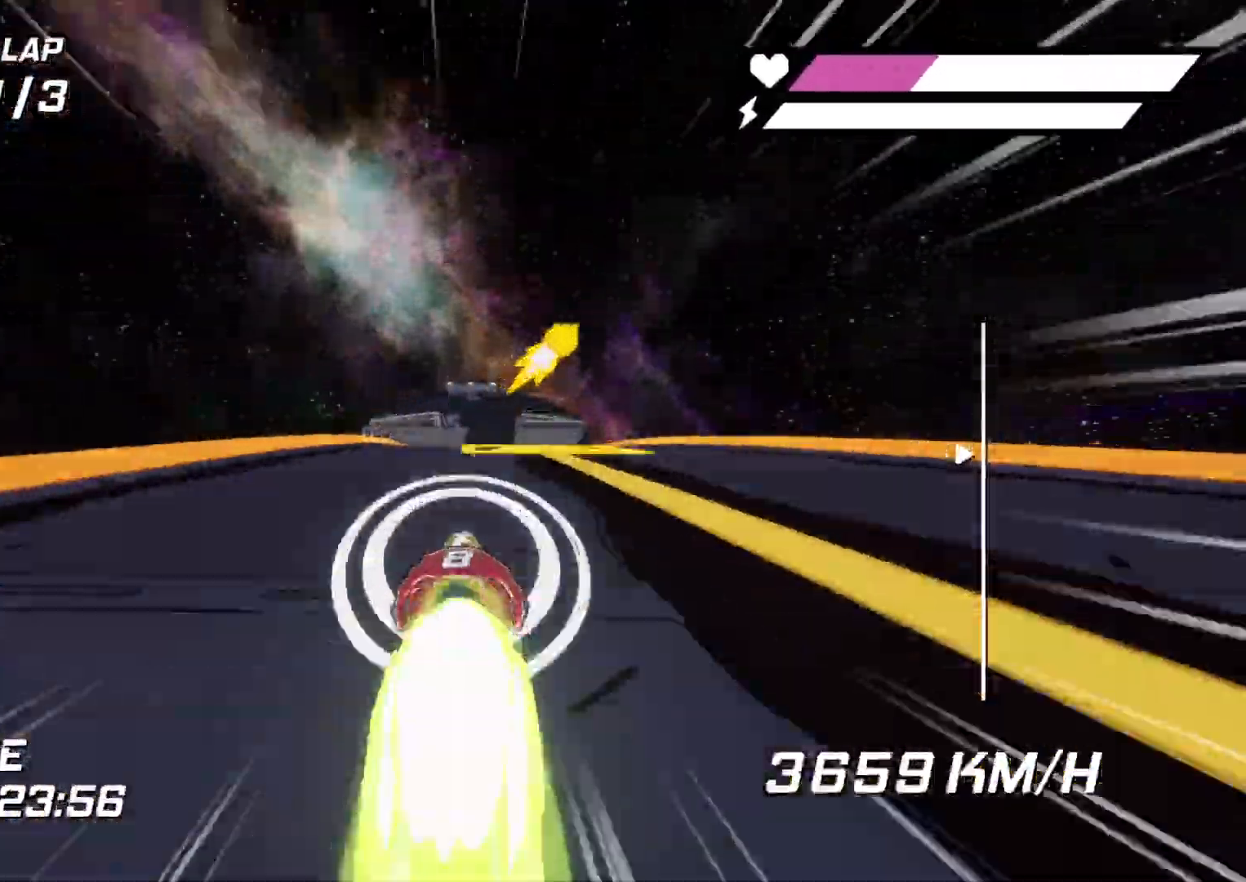
{"buttons": ["A"], "left_stick": "center", "right_stick": "center", "events": [[83, "R2", "down"], [150, "R2", "up"]]}